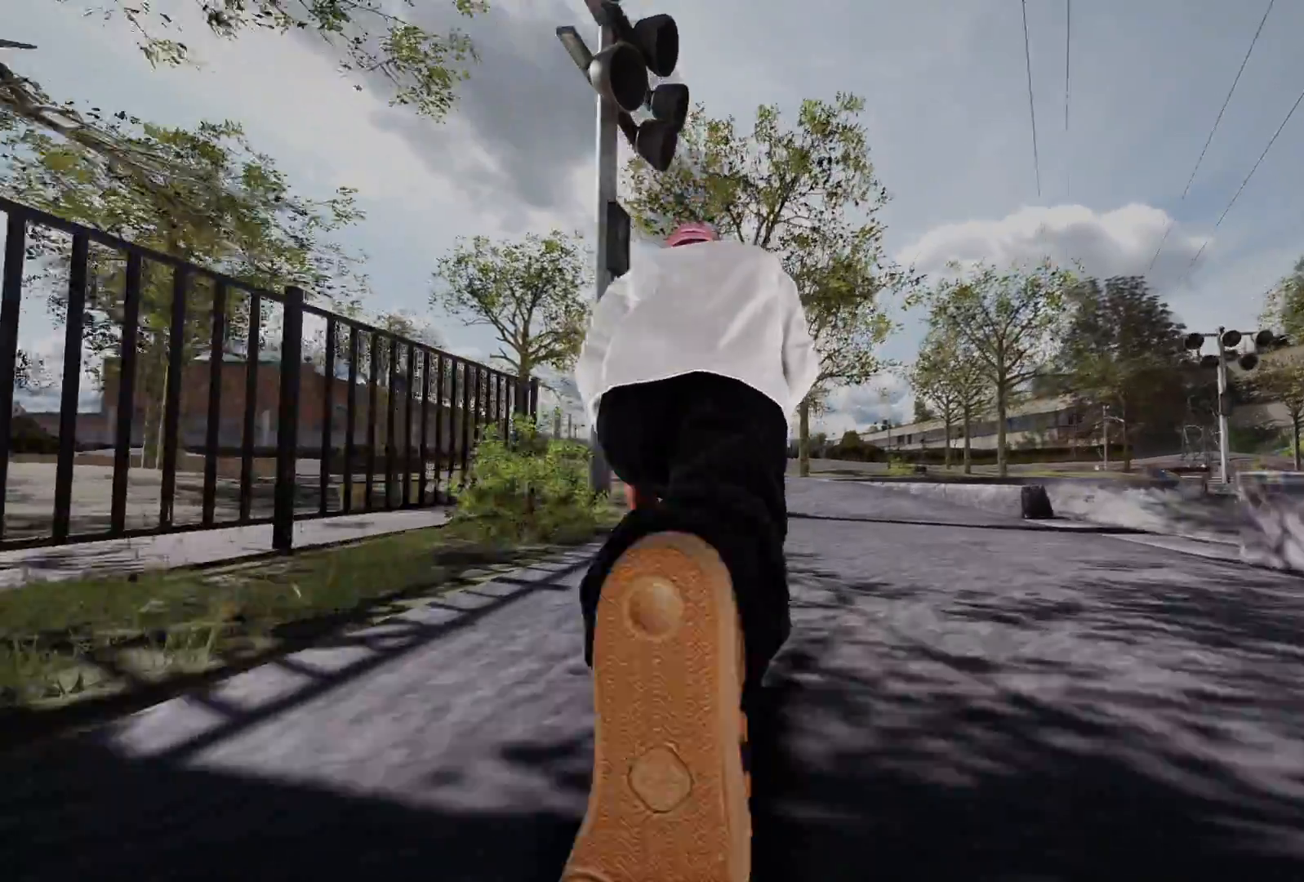
Gameplay with a controller (Xbox layout); each line is a JSON object with the inputs held at the frame after it. "events" lists button and stick changes between this image and that frame as [ms after this image, input, new state], when the widget could be followed in between.
{"buttons": ["R2"], "left_stick": "center", "right_stick": "center", "events": [[83, "R2", "down"], [317, "R2", "up"], [417, "R2", "down"]]}
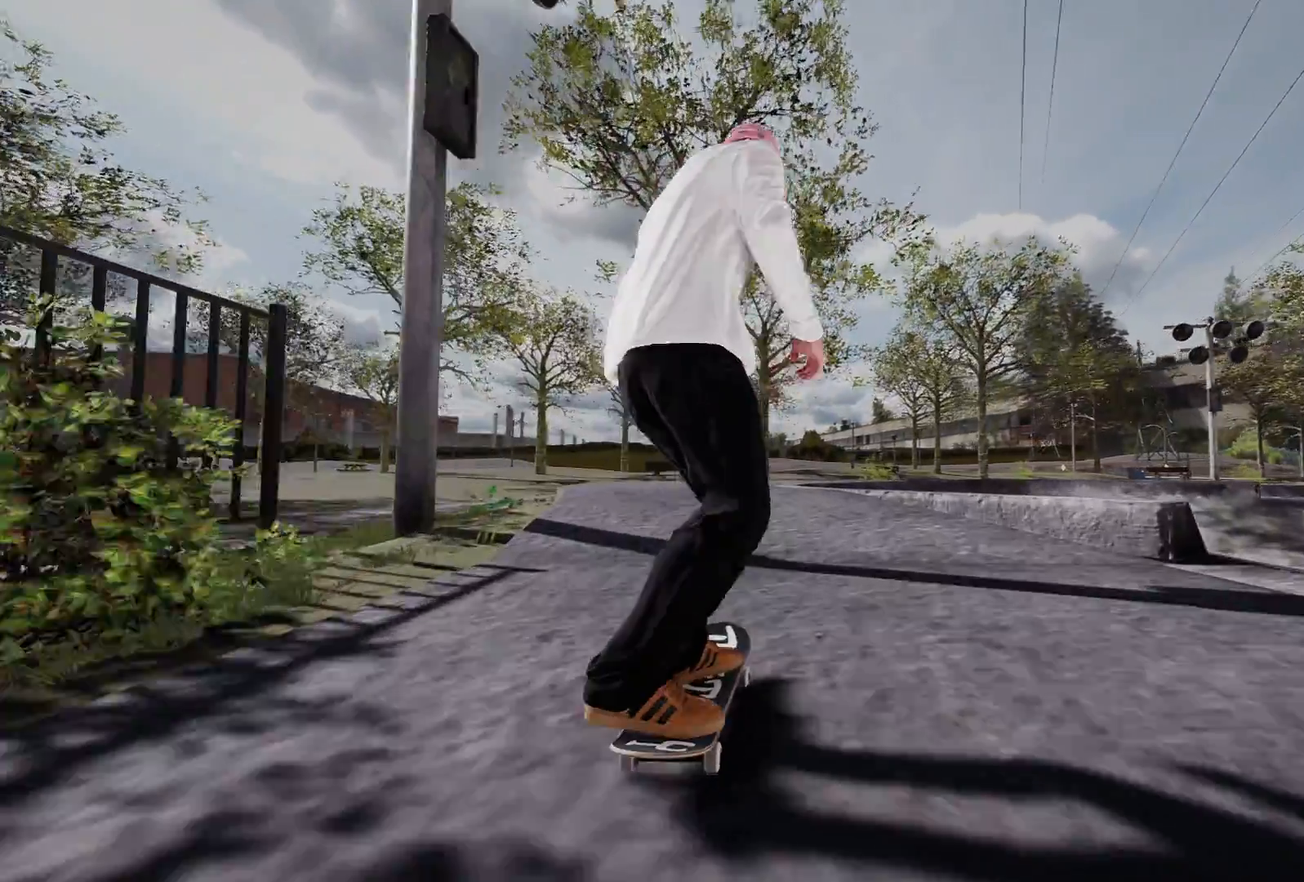
{"buttons": ["L2"], "left_stick": "down", "right_stick": "down", "events": [[67, "R2", "up"], [167, "R2", "down"], [283, "R2", "up"], [367, "right_stick", "down"], [383, "L2", "down"], [383, "left_stick", "down"]]}
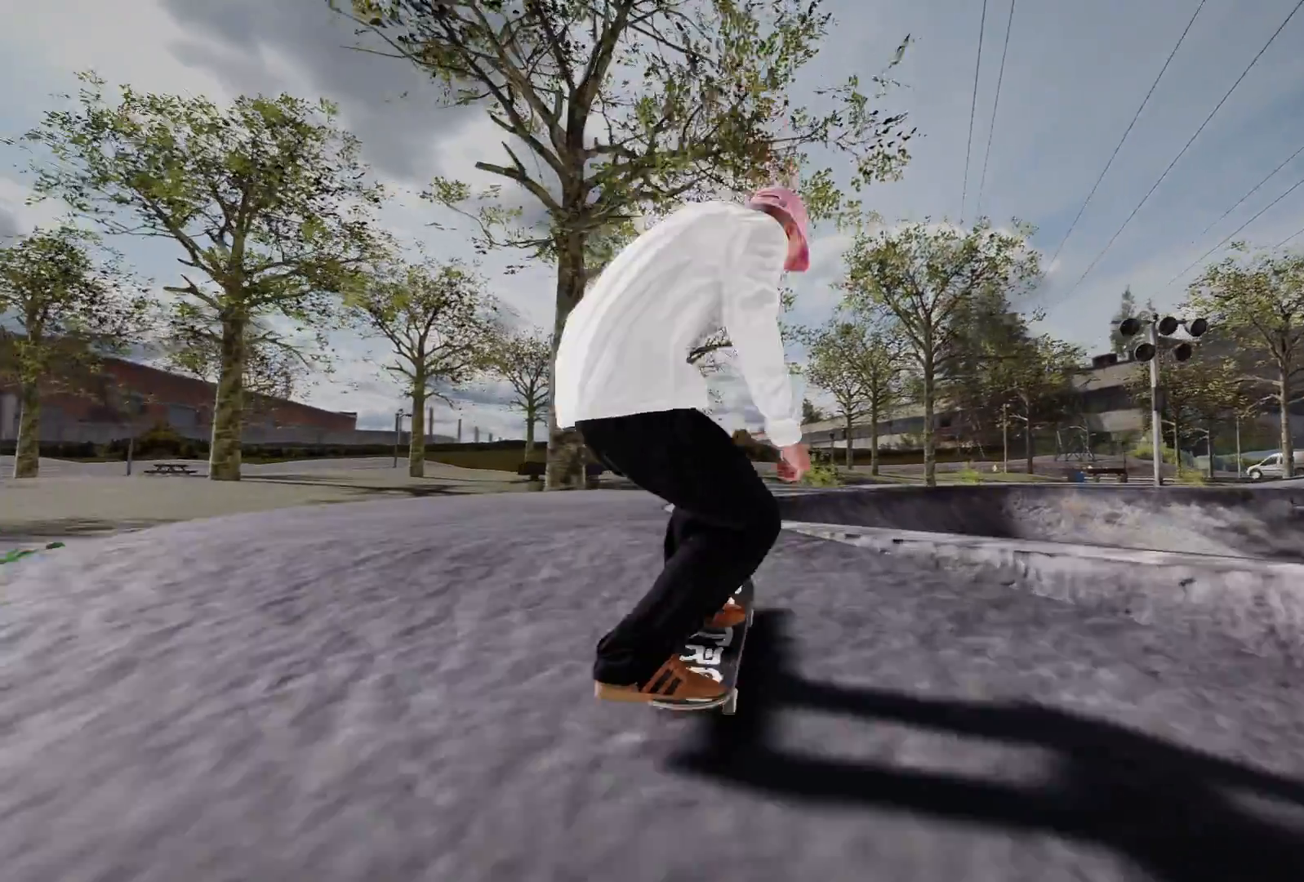
{"buttons": ["L2"], "left_stick": "up", "right_stick": "up-right", "events": [[67, "left_stick", "center"], [67, "right_stick", "center"], [217, "left_stick", "up"], [217, "right_stick", "up"], [417, "right_stick", "up-right"]]}
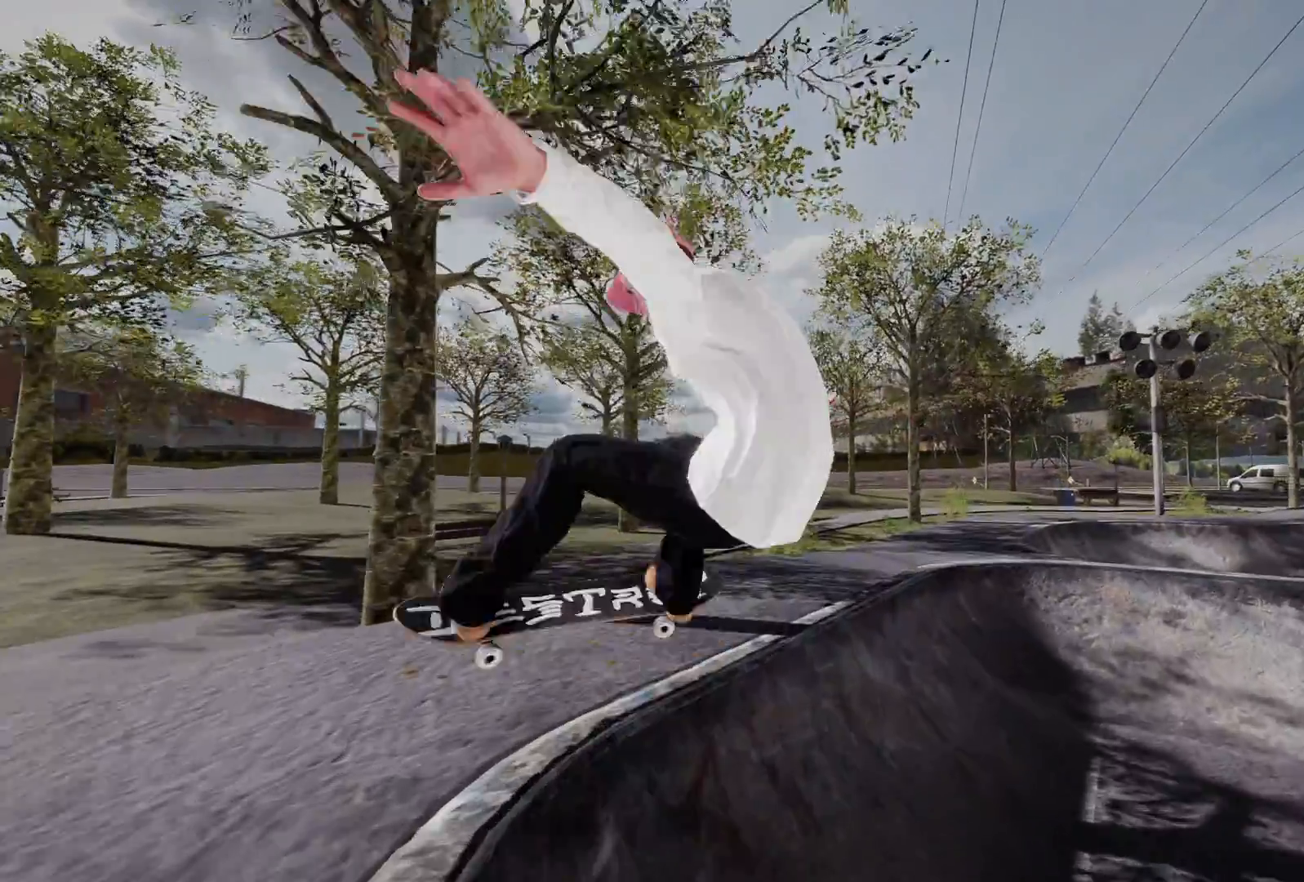
{"buttons": [], "left_stick": "center", "right_stick": "center", "events": [[83, "left_stick", "center"], [167, "left_stick", "down"], [167, "right_stick", "right"], [217, "left_stick", "center"], [267, "L2", "up"], [267, "right_stick", "center"]]}
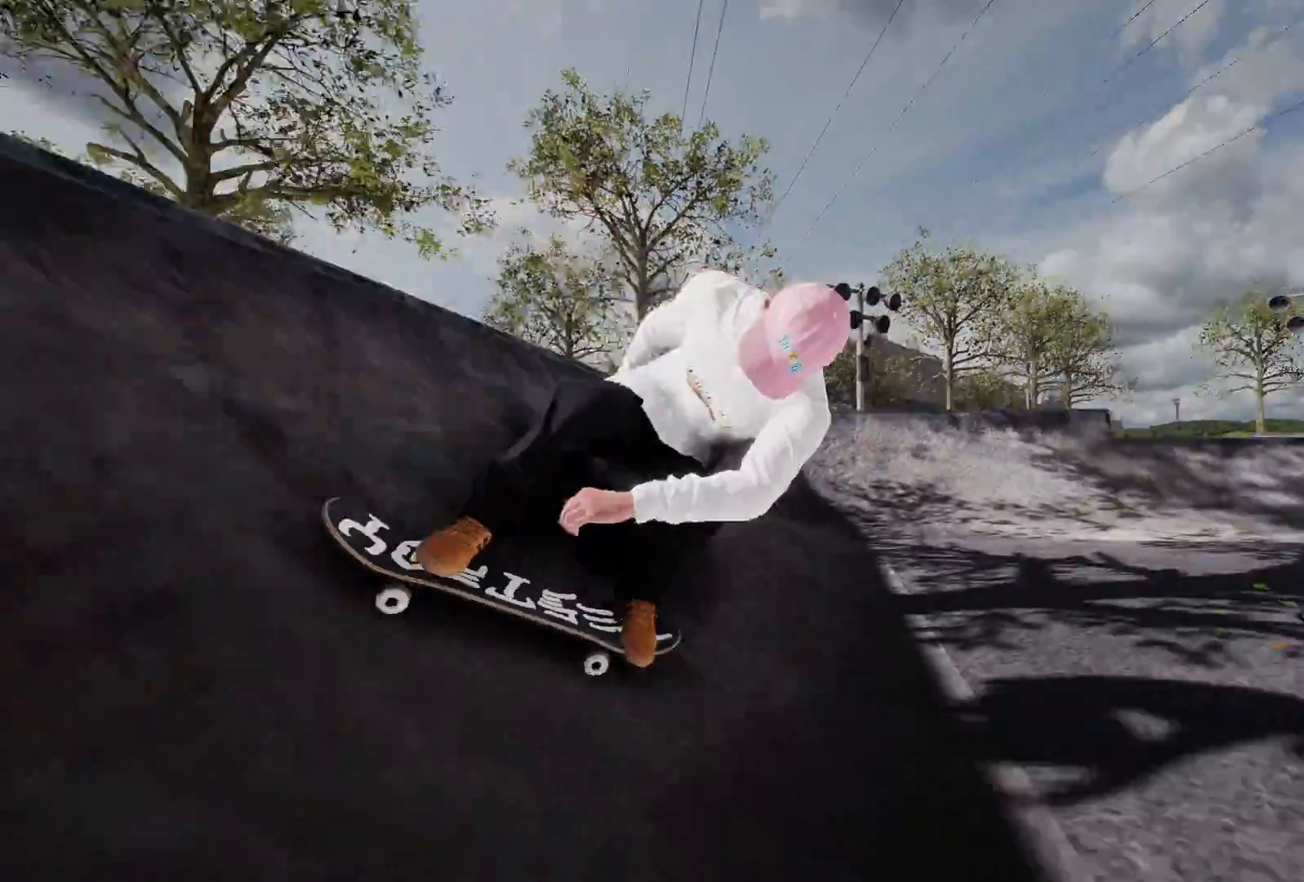
{"buttons": [], "left_stick": "center", "right_stick": "center", "events": []}
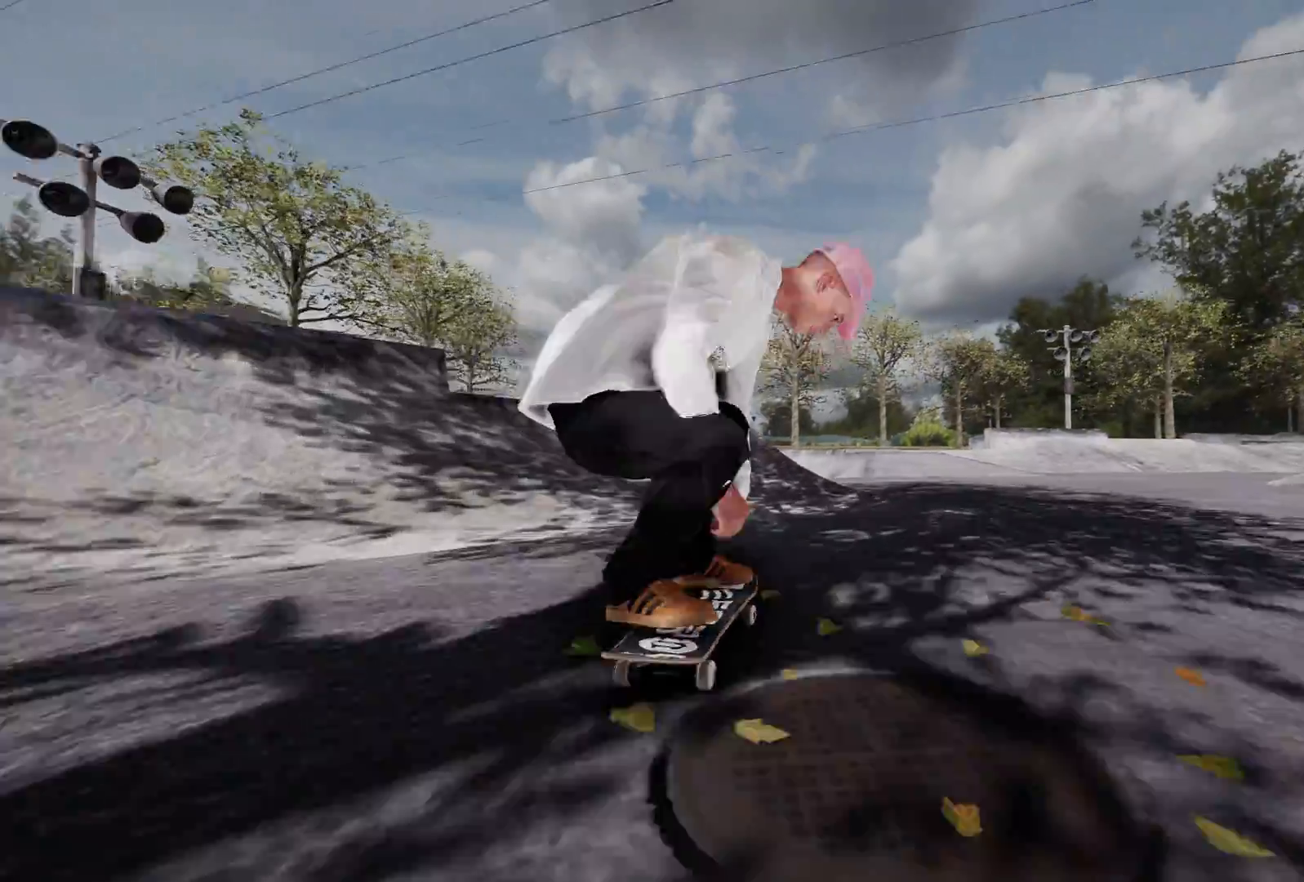
{"buttons": ["R2"], "left_stick": "center", "right_stick": "center", "events": [[117, "R2", "down"]]}
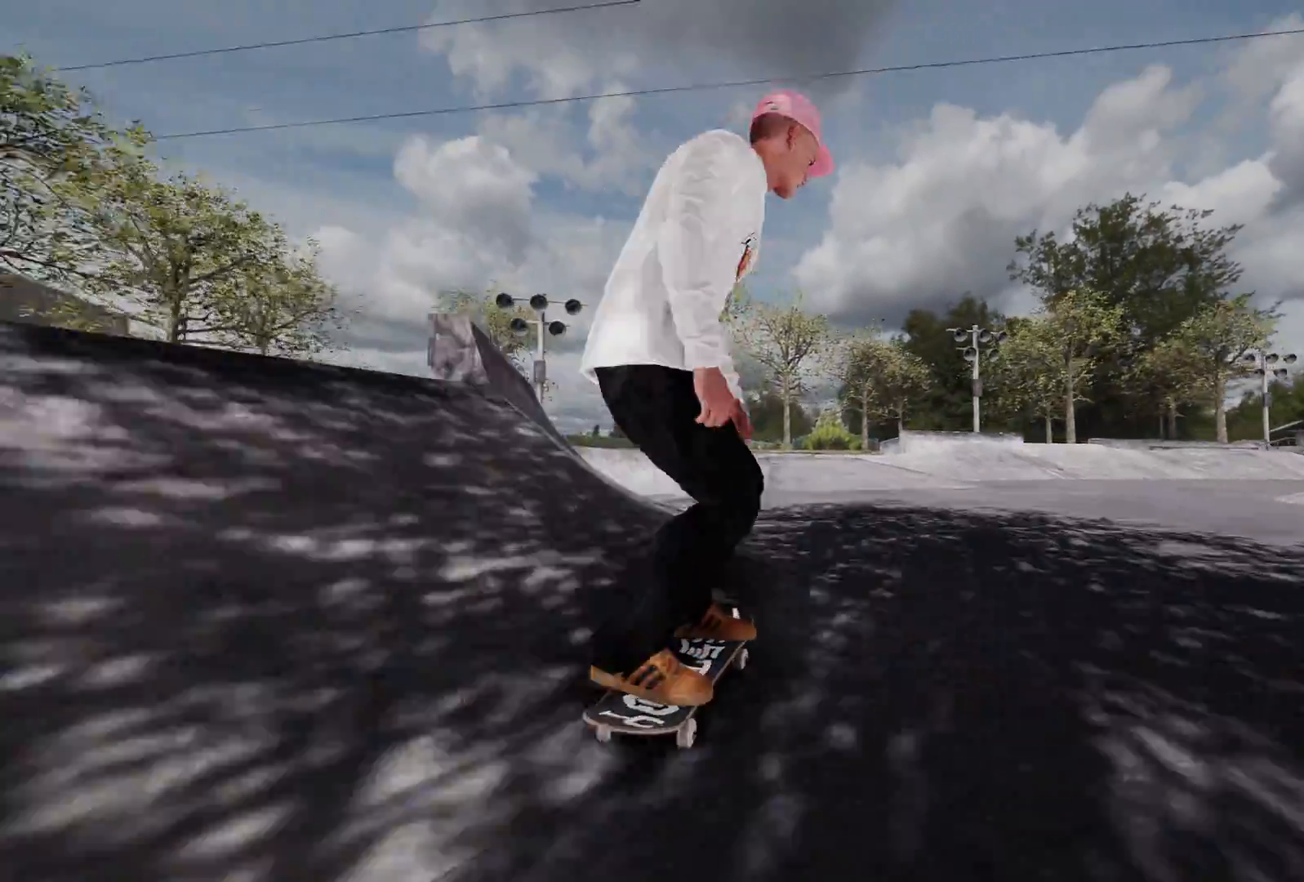
{"buttons": [], "left_stick": "center", "right_stick": "center", "events": [[33, "R2", "up"]]}
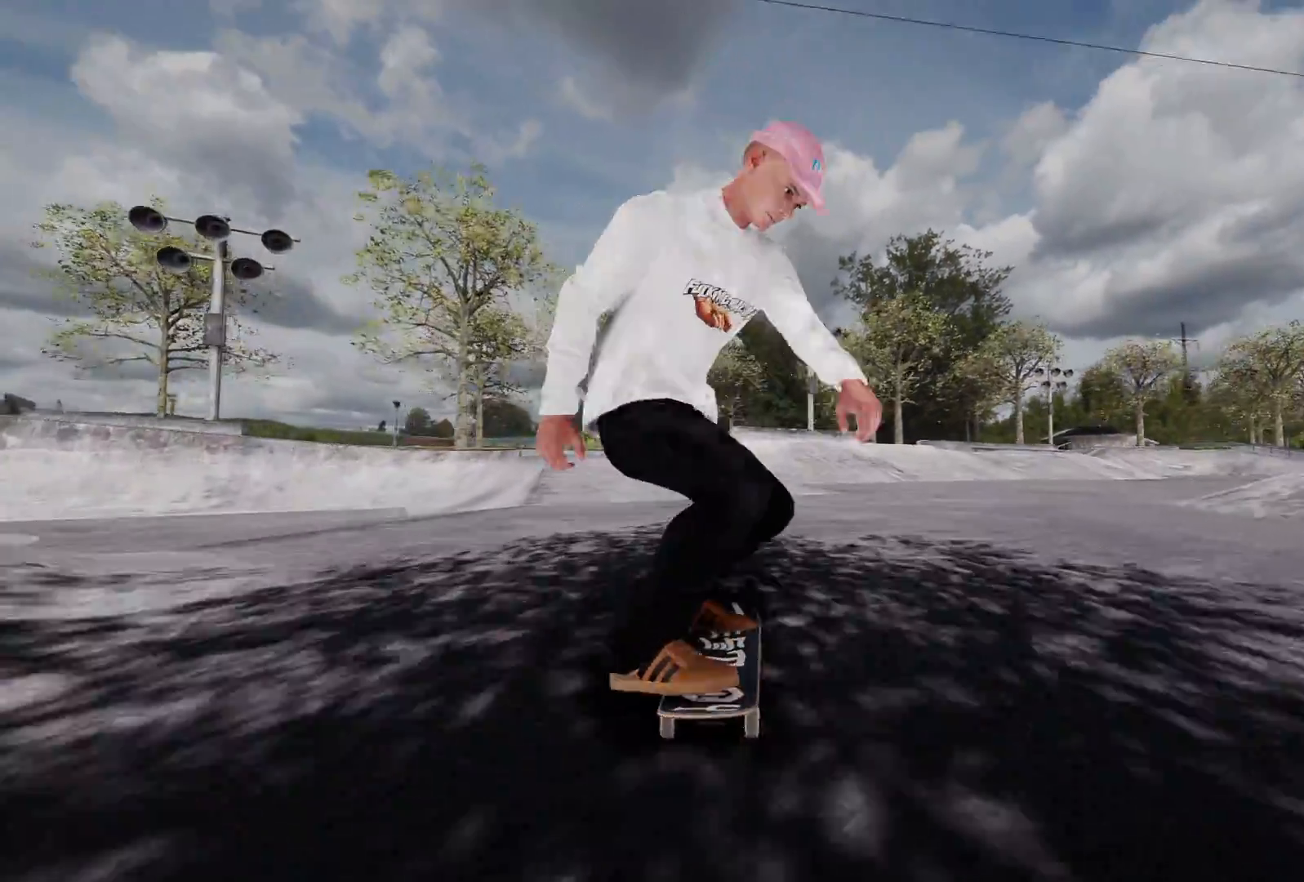
{"buttons": [], "left_stick": "center", "right_stick": "center", "events": [[67, "L2", "down"], [467, "L2", "up"]]}
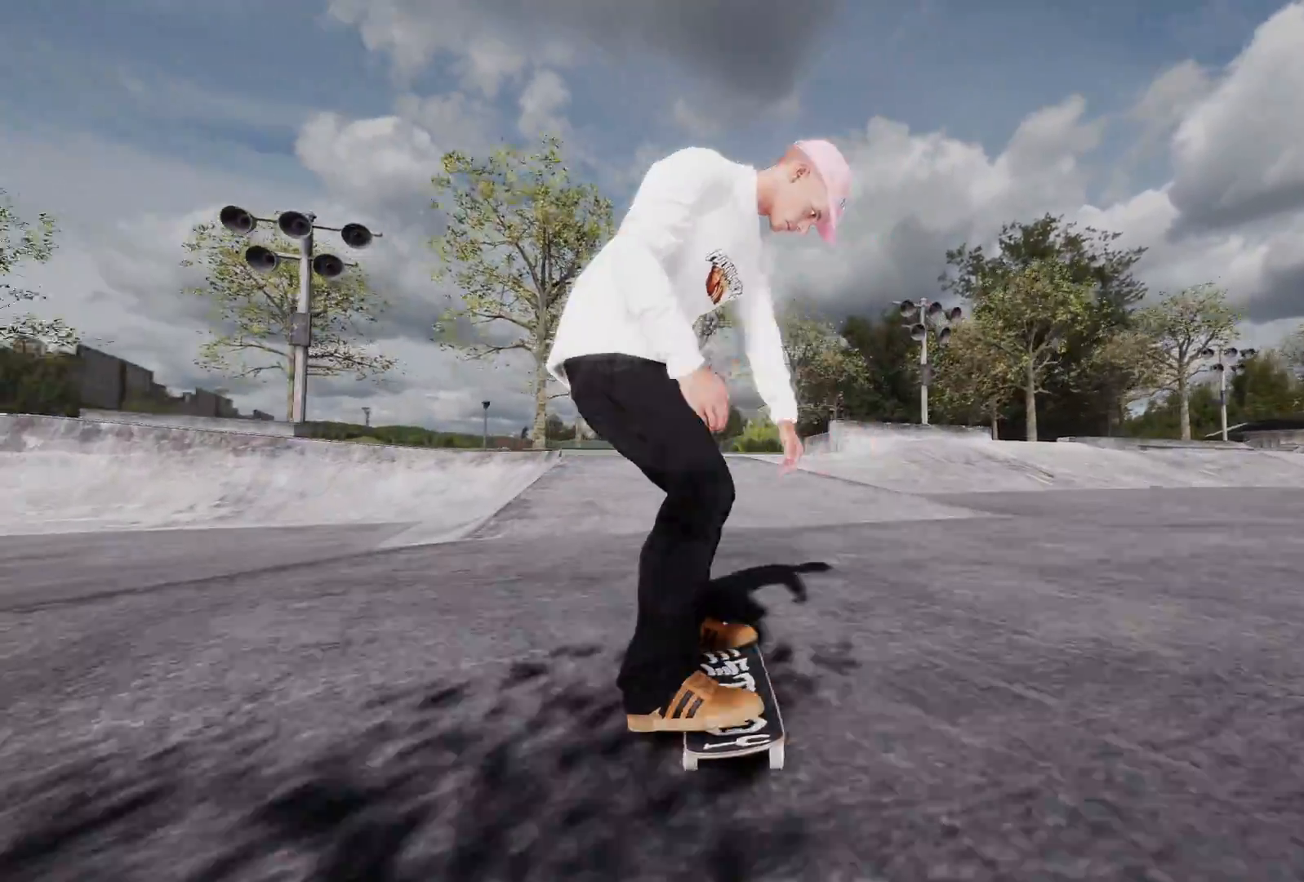
{"buttons": ["L2"], "left_stick": "center", "right_stick": "center", "events": [[67, "L2", "down"], [367, "L2", "up"], [467, "L2", "down"]]}
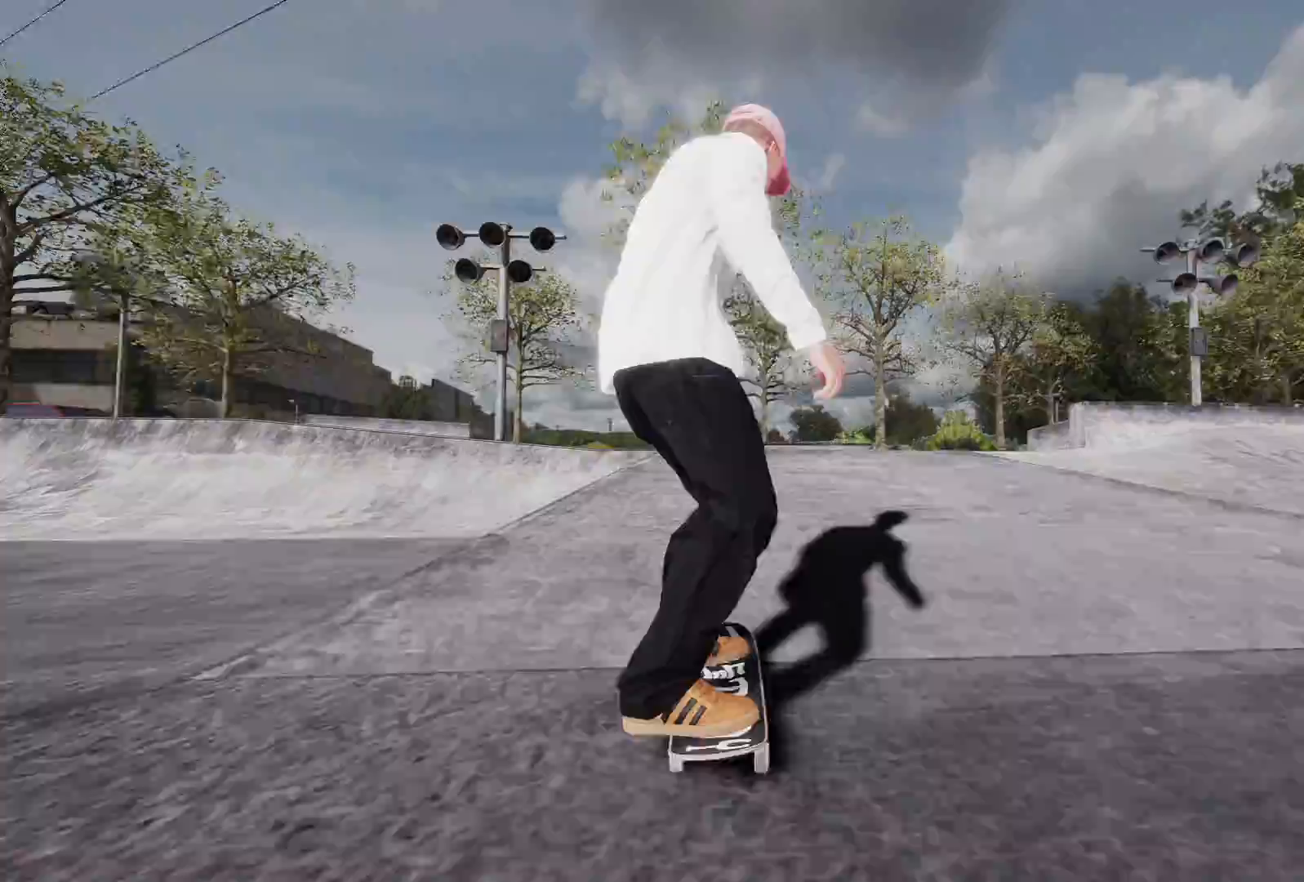
{"buttons": ["R2"], "left_stick": "down-right", "right_stick": "down", "events": [[367, "right_stick", "down"], [383, "L2", "up"], [467, "R2", "down"], [467, "left_stick", "down-right"]]}
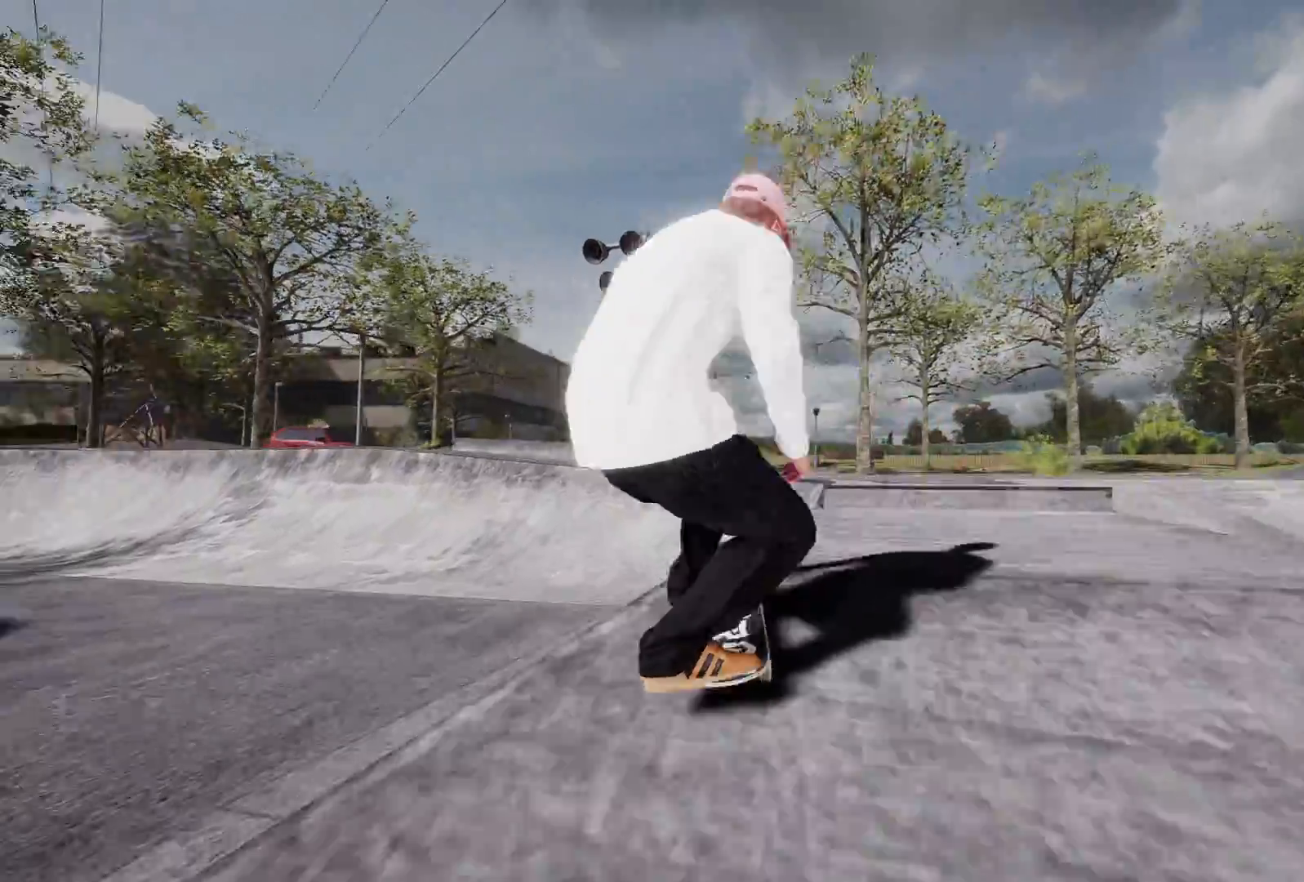
{"buttons": ["R3"], "left_stick": "center", "right_stick": "center", "events": [[17, "right_stick", "center"], [83, "left_stick", "center"], [267, "R2", "up"], [417, "L3", "down"], [417, "R3", "down"], [483, "L3", "up"]]}
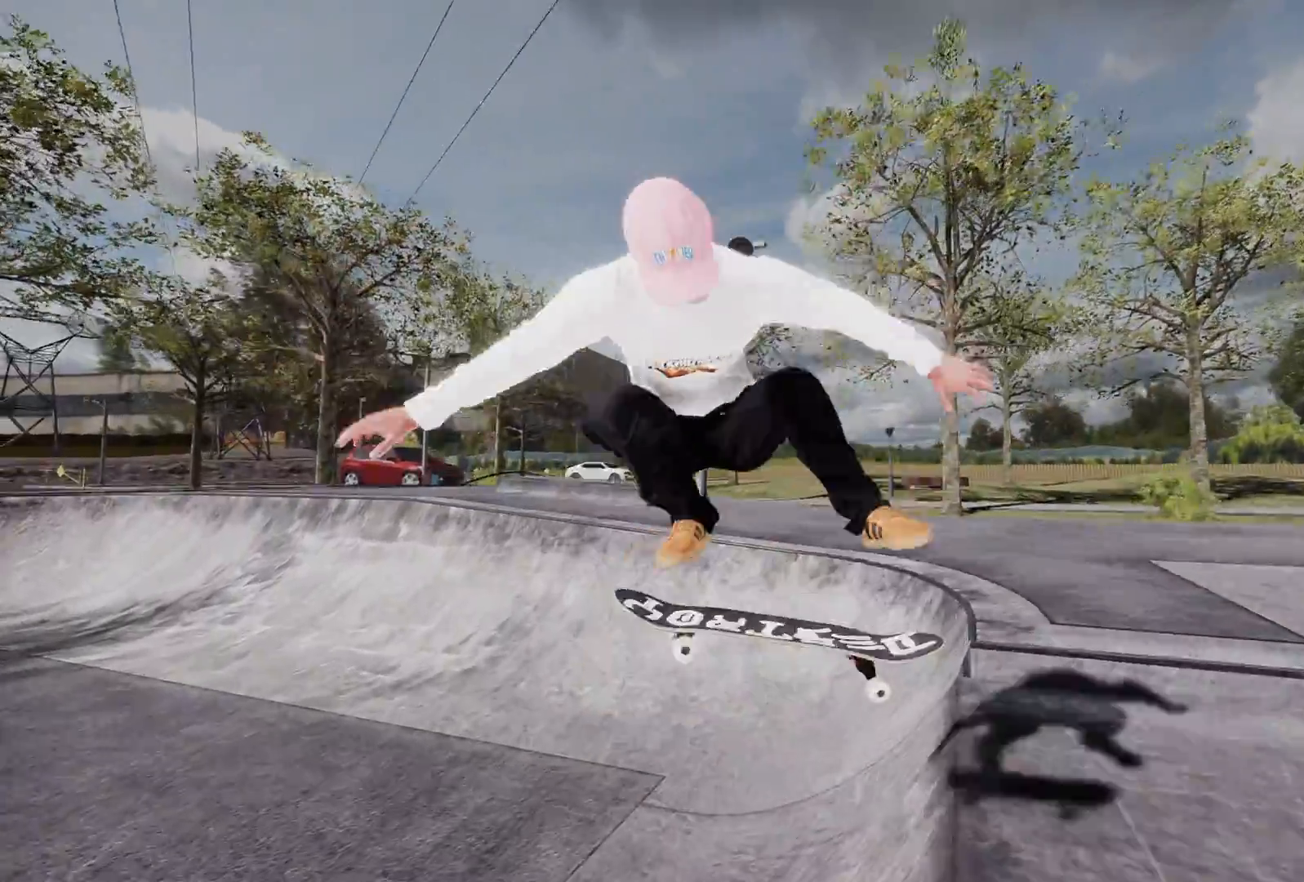
{"buttons": ["R2"], "left_stick": "center", "right_stick": "center", "events": [[17, "R3", "up"], [433, "R2", "down"]]}
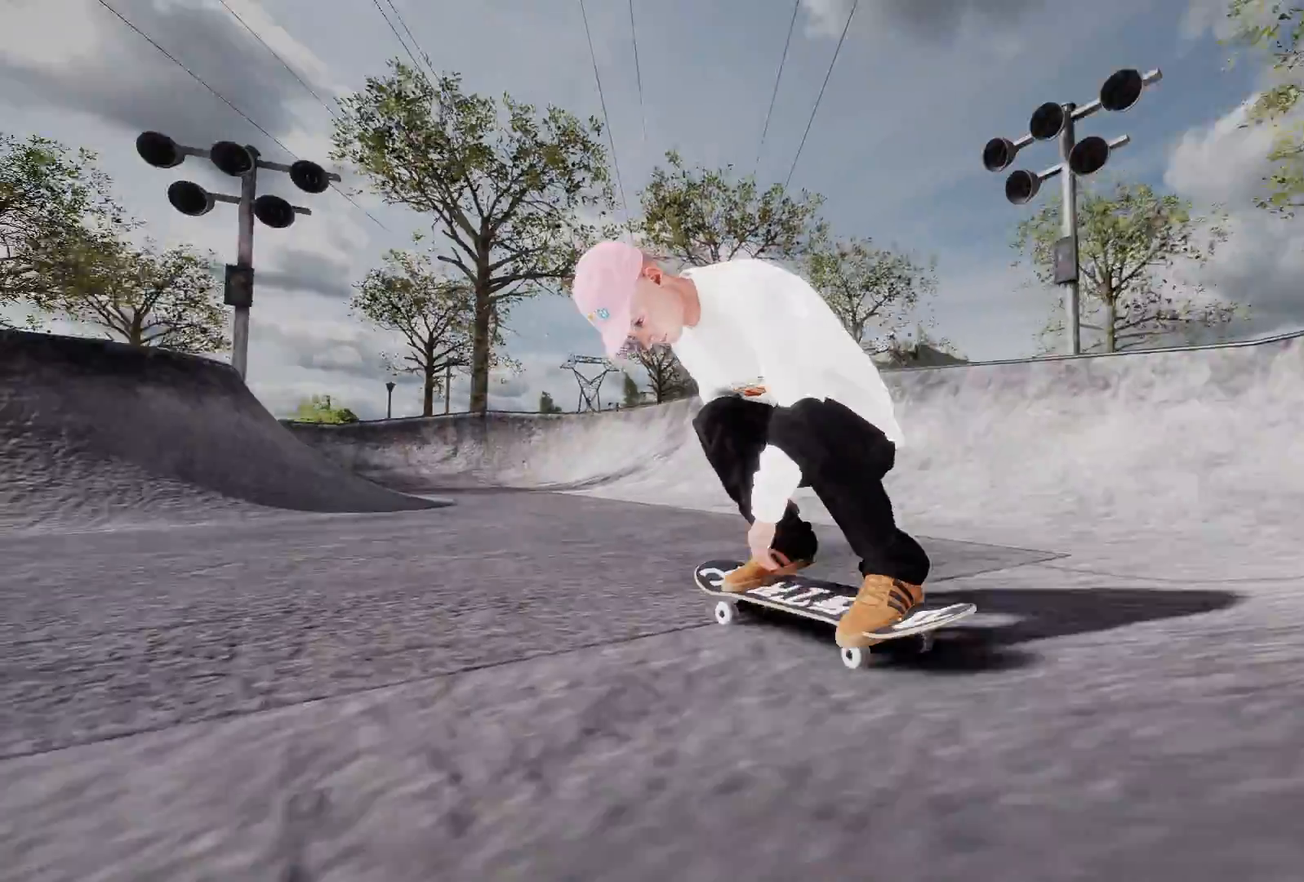
{"buttons": ["R2"], "left_stick": "center", "right_stick": "center", "events": []}
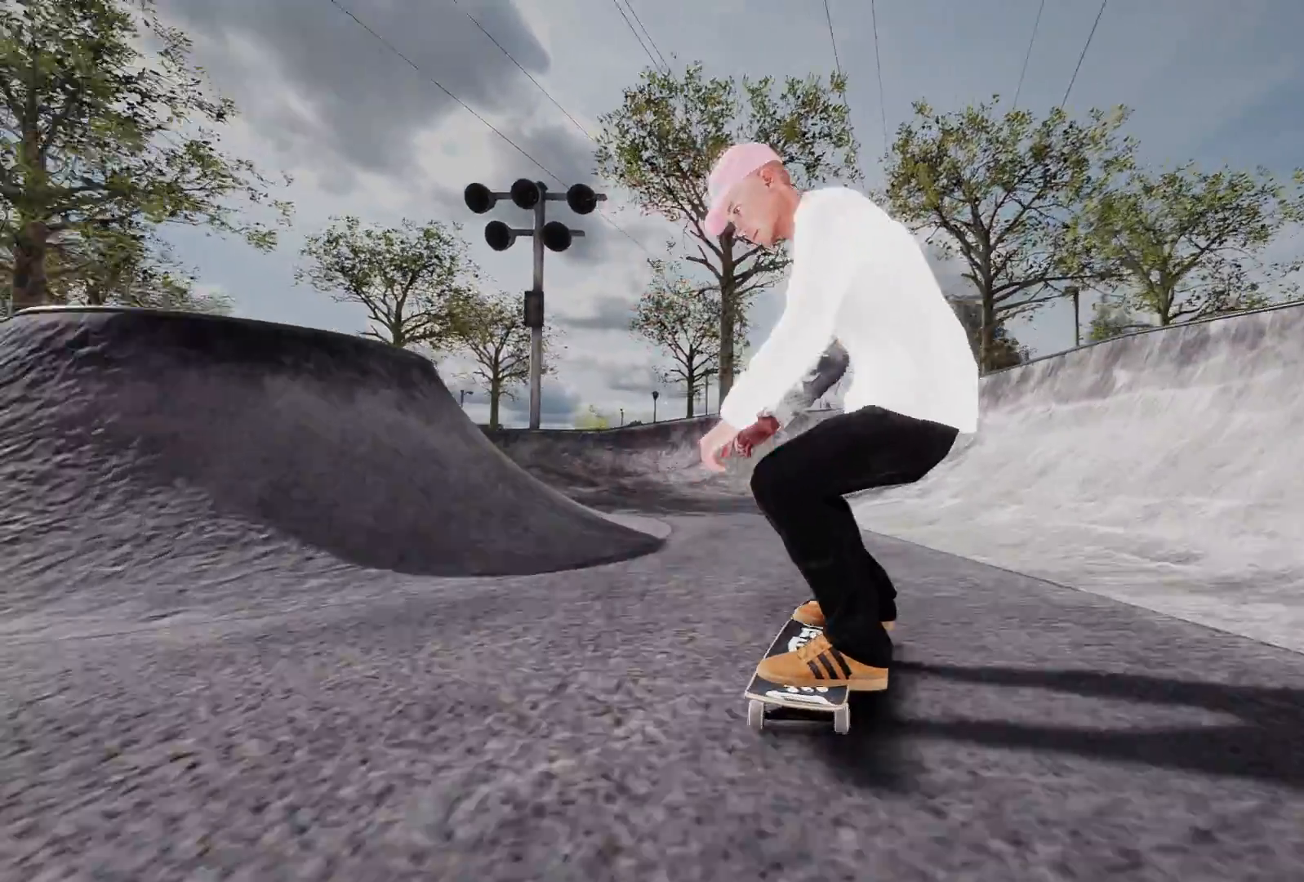
{"buttons": ["R2"], "left_stick": "center", "right_stick": "center", "events": [[167, "R2", "up"], [233, "R2", "down"]]}
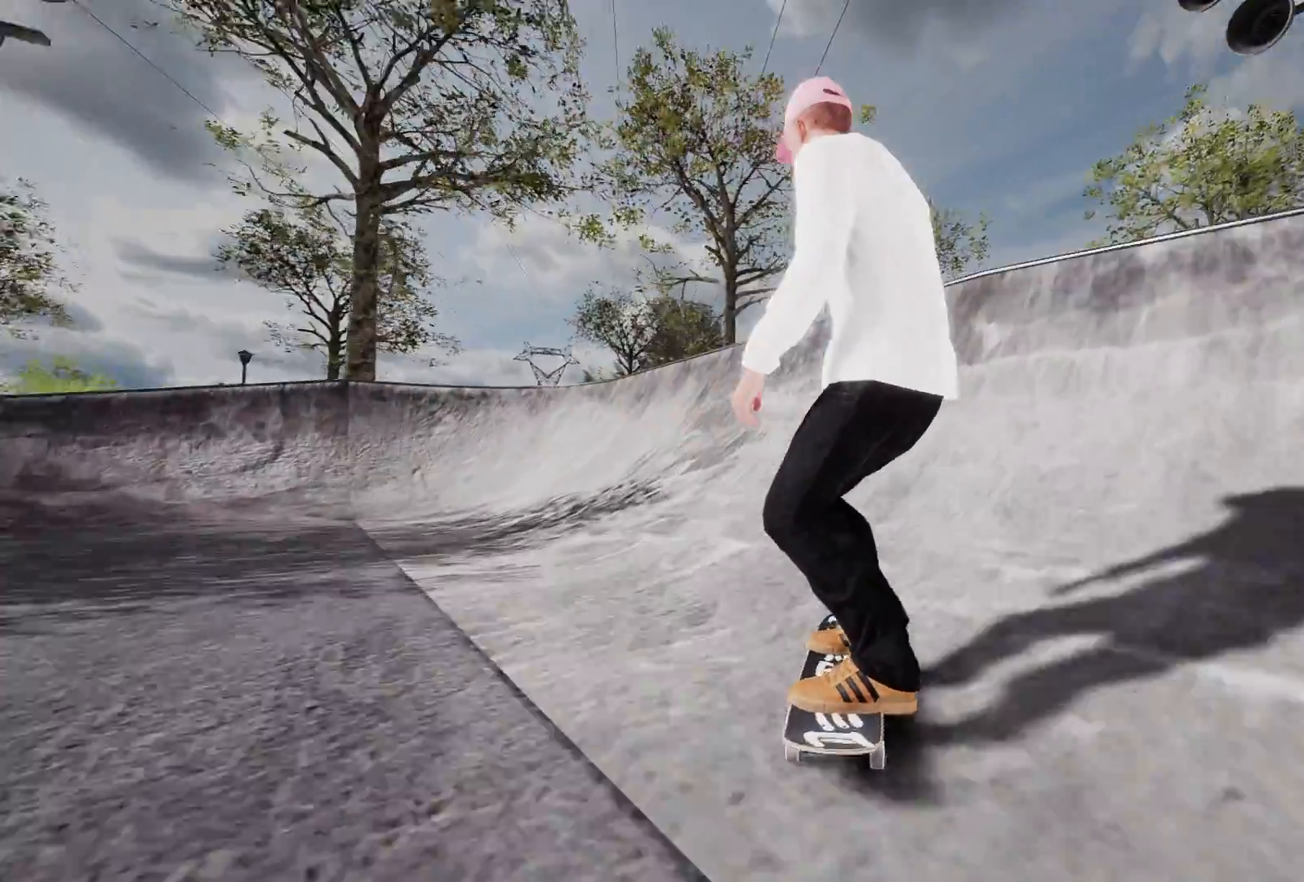
{"buttons": ["R1"], "left_stick": "left", "right_stick": "left", "events": [[167, "R2", "up"], [183, "right_stick", "down"], [217, "R1", "down"], [267, "left_stick", "down"], [483, "left_stick", "left"], [483, "right_stick", "left"]]}
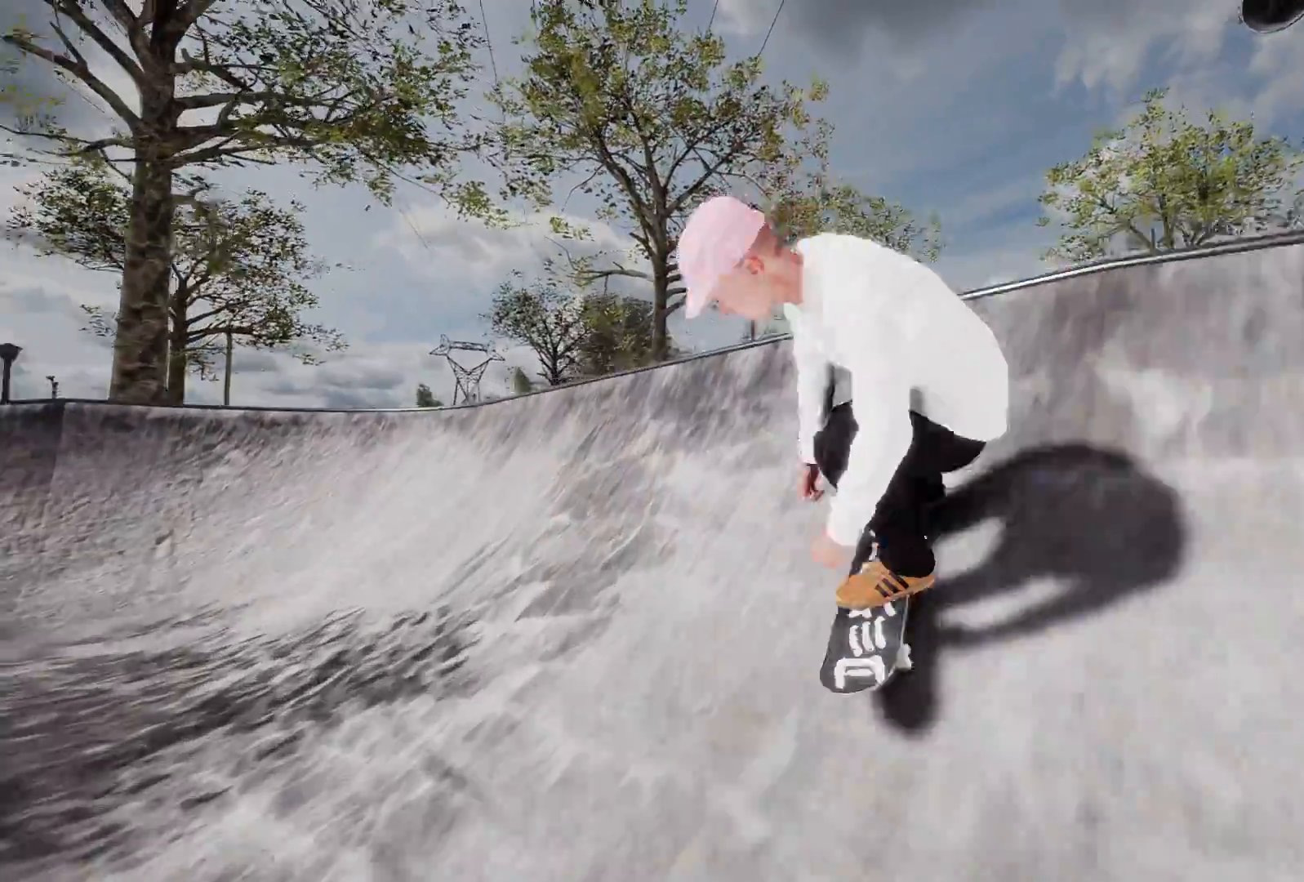
{"buttons": ["R2"], "left_stick": "center", "right_stick": "center", "events": [[17, "R1", "up"], [33, "left_stick", "center"], [67, "right_stick", "center"], [333, "L3", "down"], [367, "R3", "down"], [417, "R2", "down"], [433, "L3", "up"], [433, "R3", "up"]]}
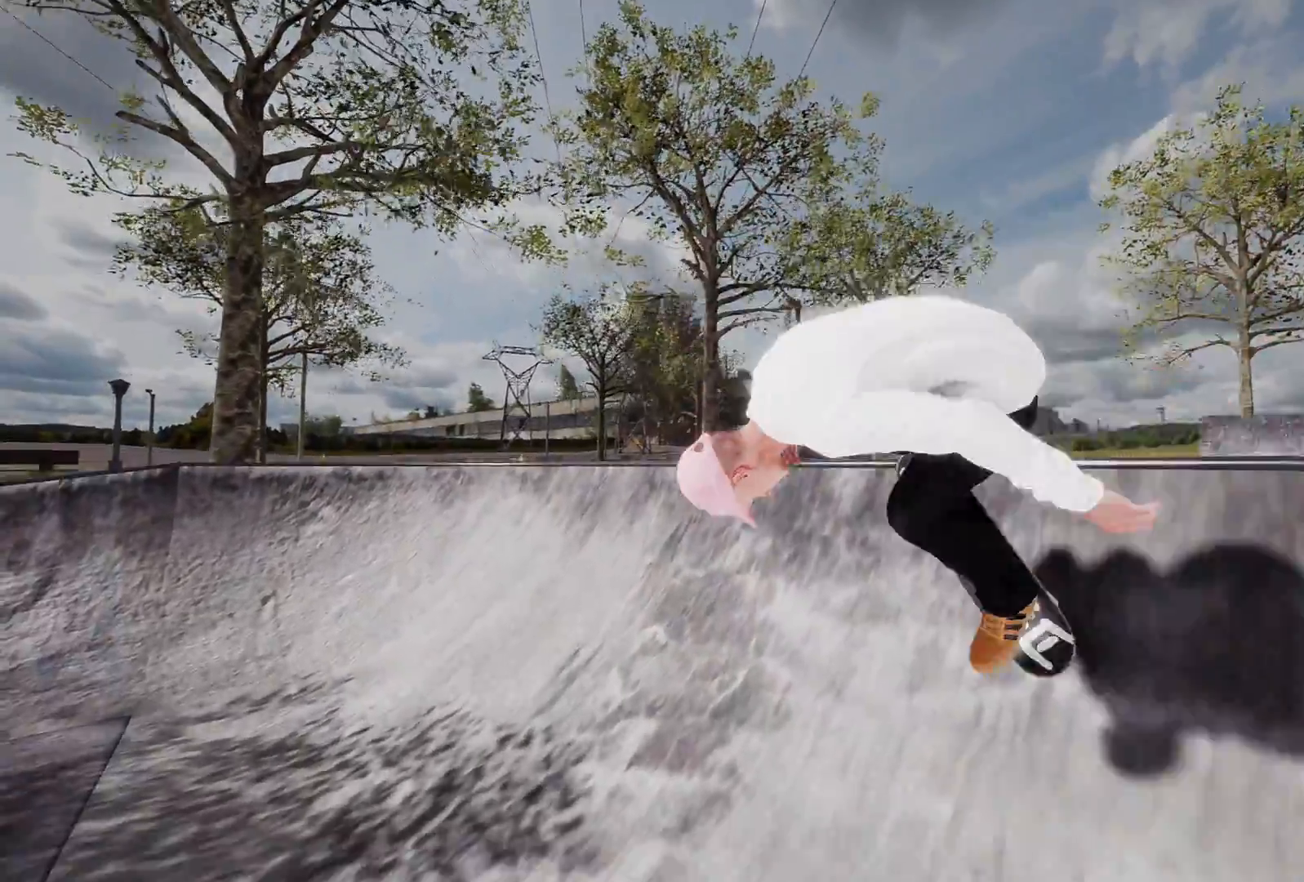
{"buttons": [], "left_stick": "center", "right_stick": "center", "events": [[17, "R2", "up"], [67, "R2", "down"], [267, "R2", "up"]]}
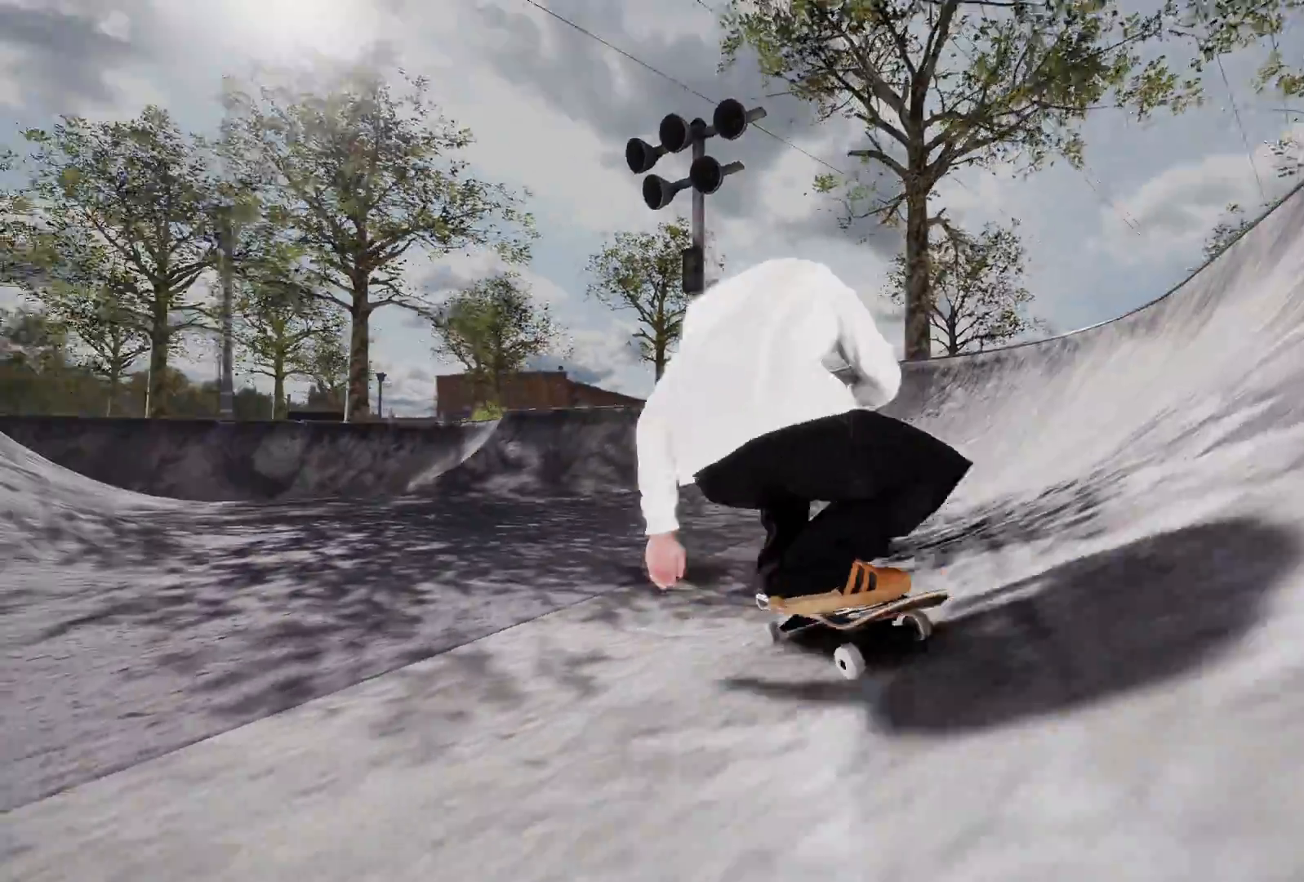
{"buttons": ["L2"], "left_stick": "center", "right_stick": "center", "events": [[217, "L2", "down"]]}
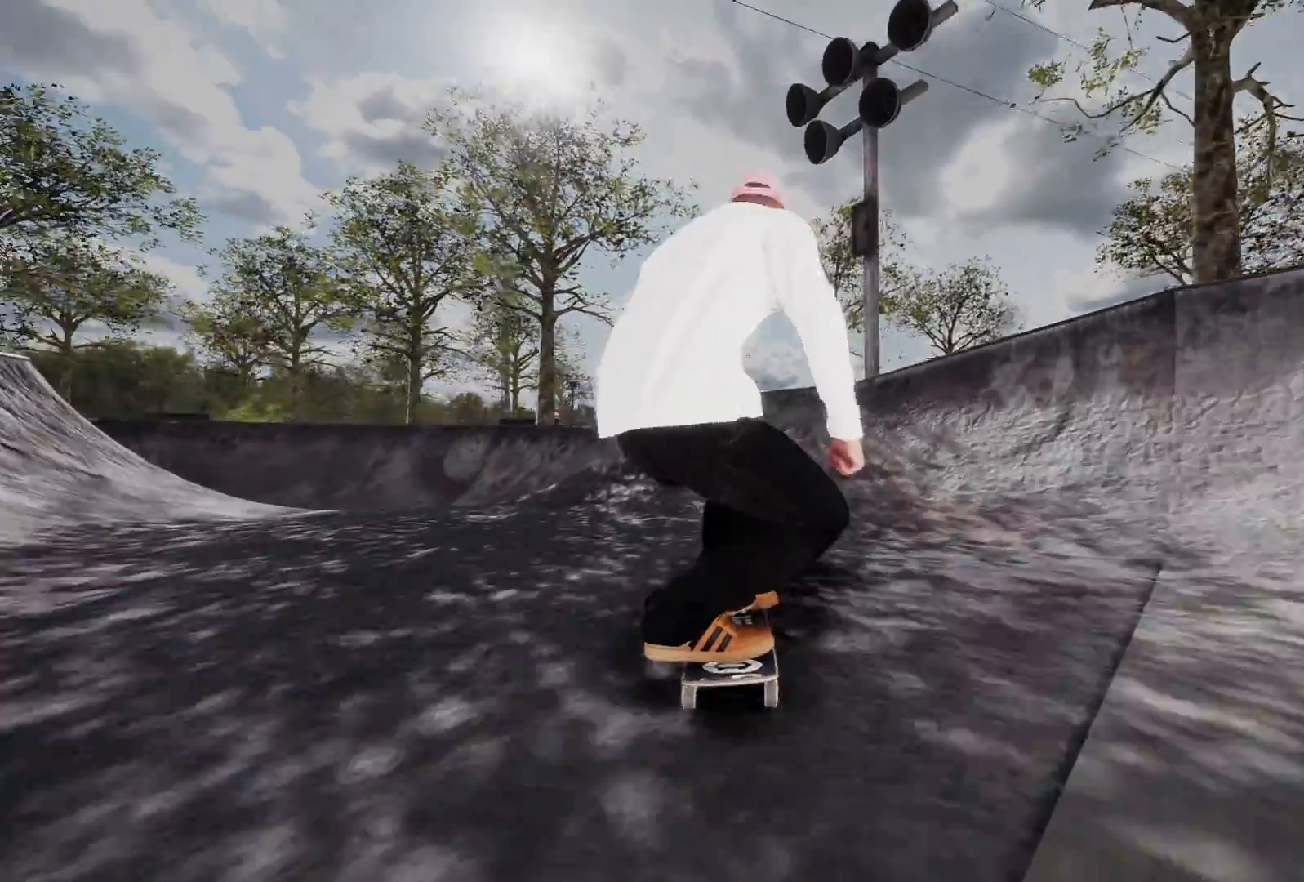
{"buttons": ["R2"], "left_stick": "center", "right_stick": "center", "events": [[183, "L2", "up"], [483, "R2", "down"]]}
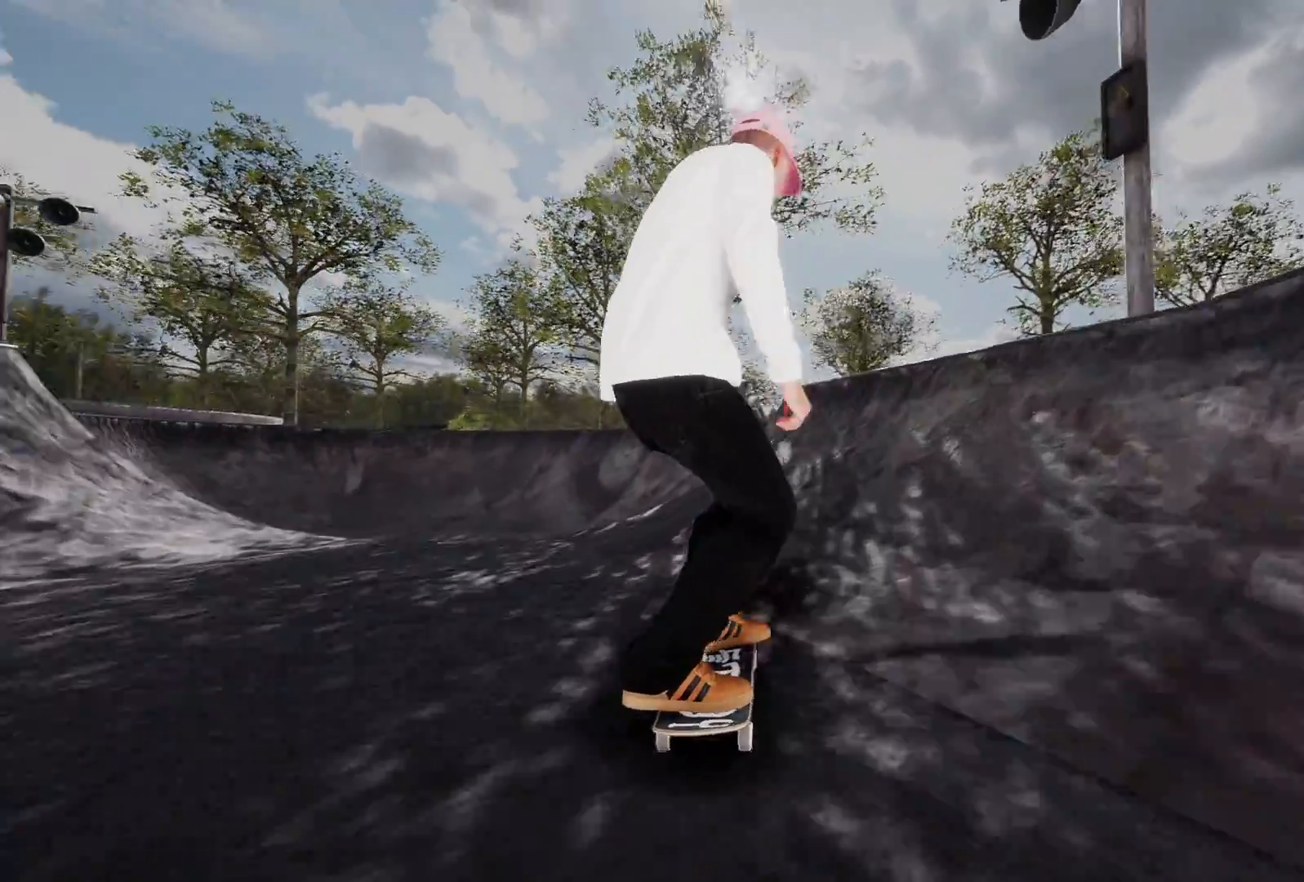
{"buttons": ["R2"], "left_stick": "down", "right_stick": "center", "events": [[83, "R2", "up"], [117, "L2", "down"], [183, "R2", "down"], [217, "L2", "up"], [467, "left_stick", "down"]]}
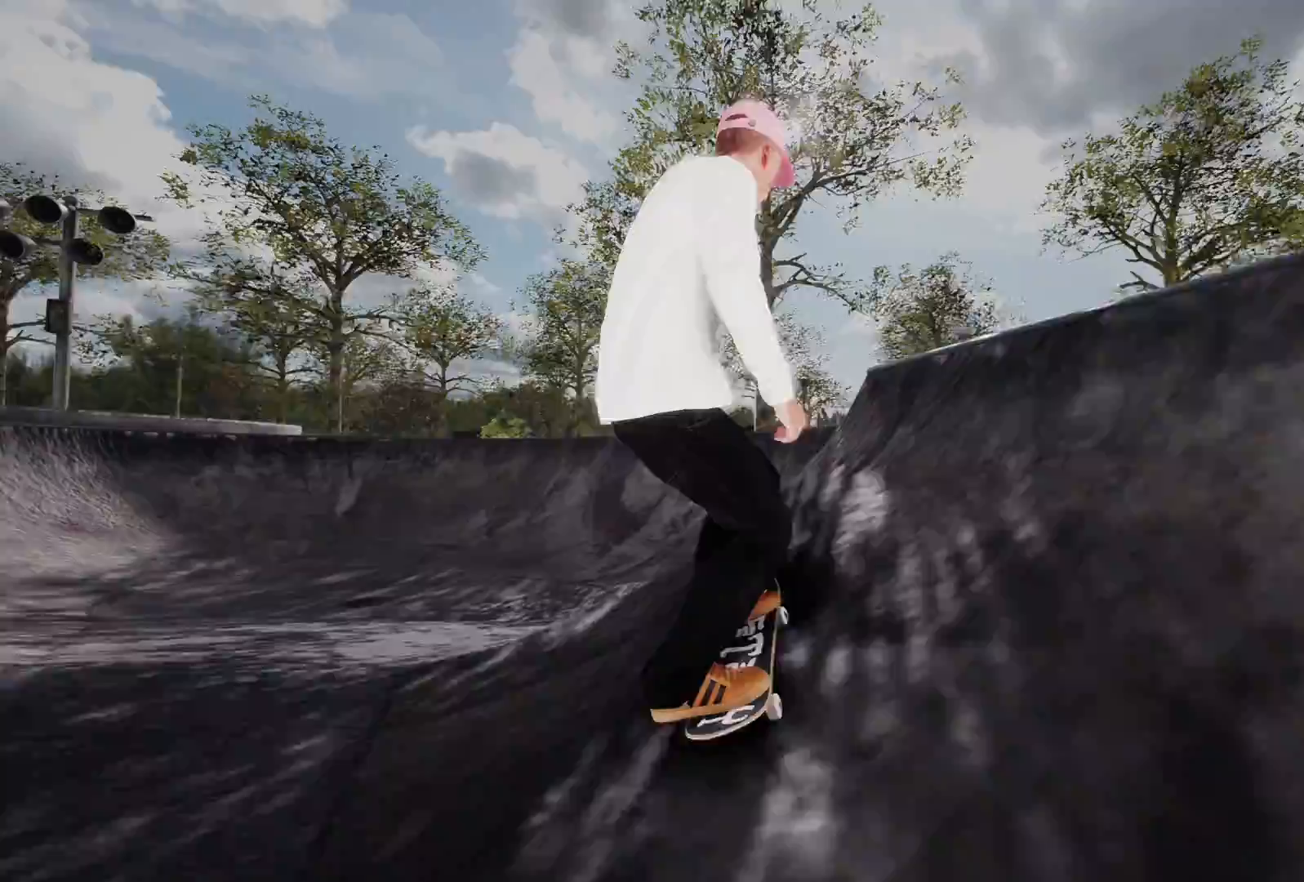
{"buttons": [], "left_stick": "center", "right_stick": "center", "events": [[17, "right_stick", "down"], [167, "left_stick", "center"], [183, "right_stick", "center"], [367, "R2", "up"], [367, "left_stick", "up"], [467, "left_stick", "center"]]}
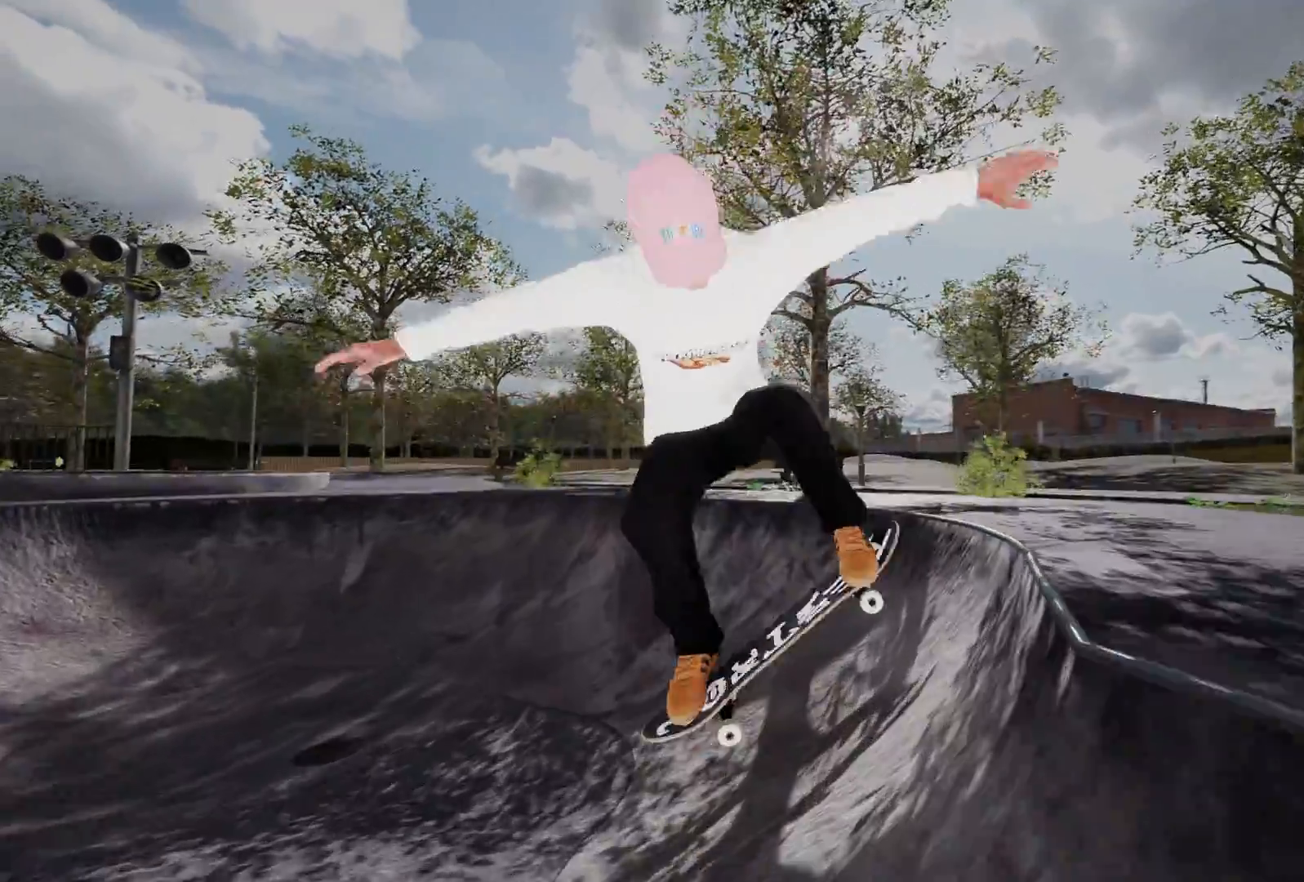
{"buttons": [], "left_stick": "center", "right_stick": "center", "events": [[17, "R2", "down"], [167, "R2", "up"]]}
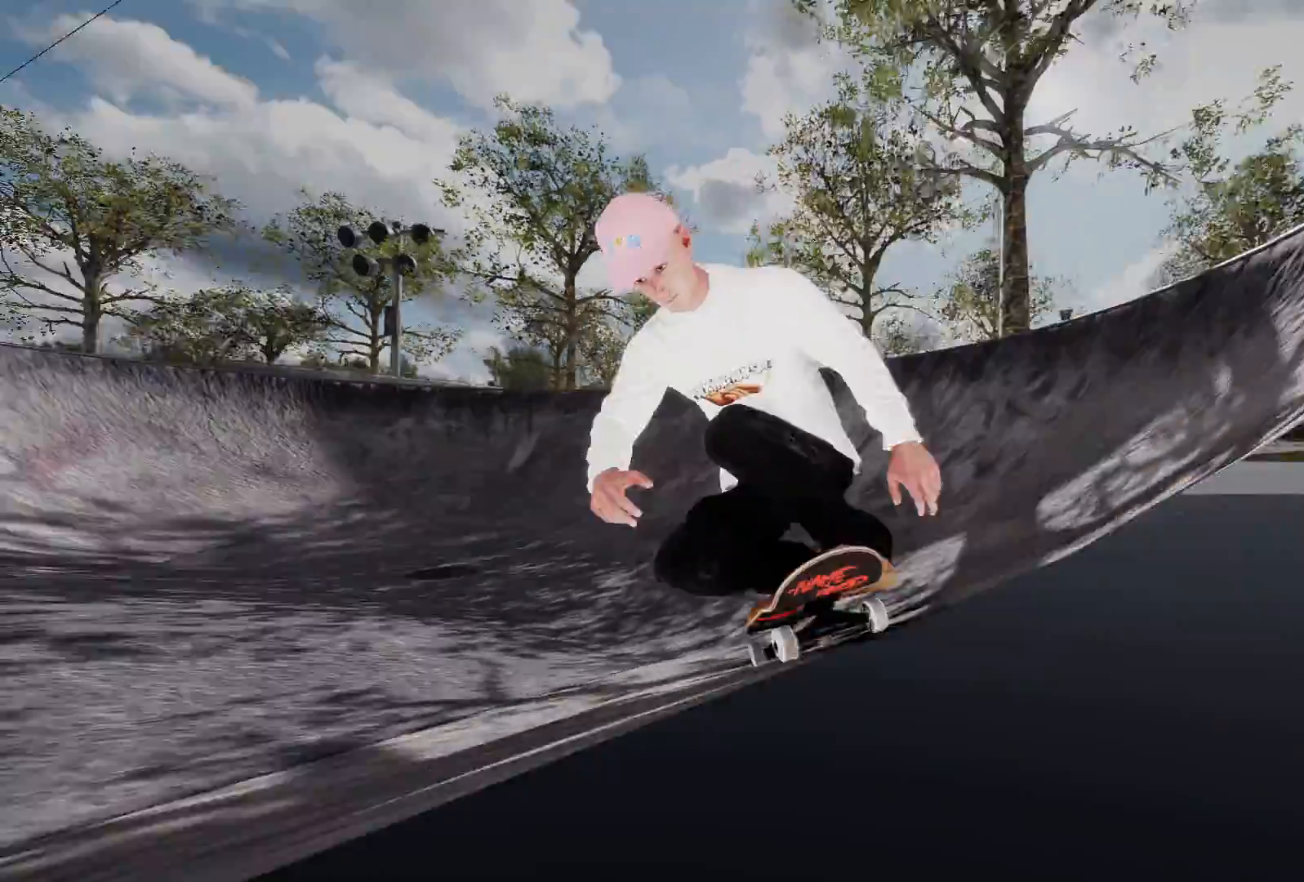
{"buttons": ["R2"], "left_stick": "center", "right_stick": "center", "events": [[417, "R2", "down"]]}
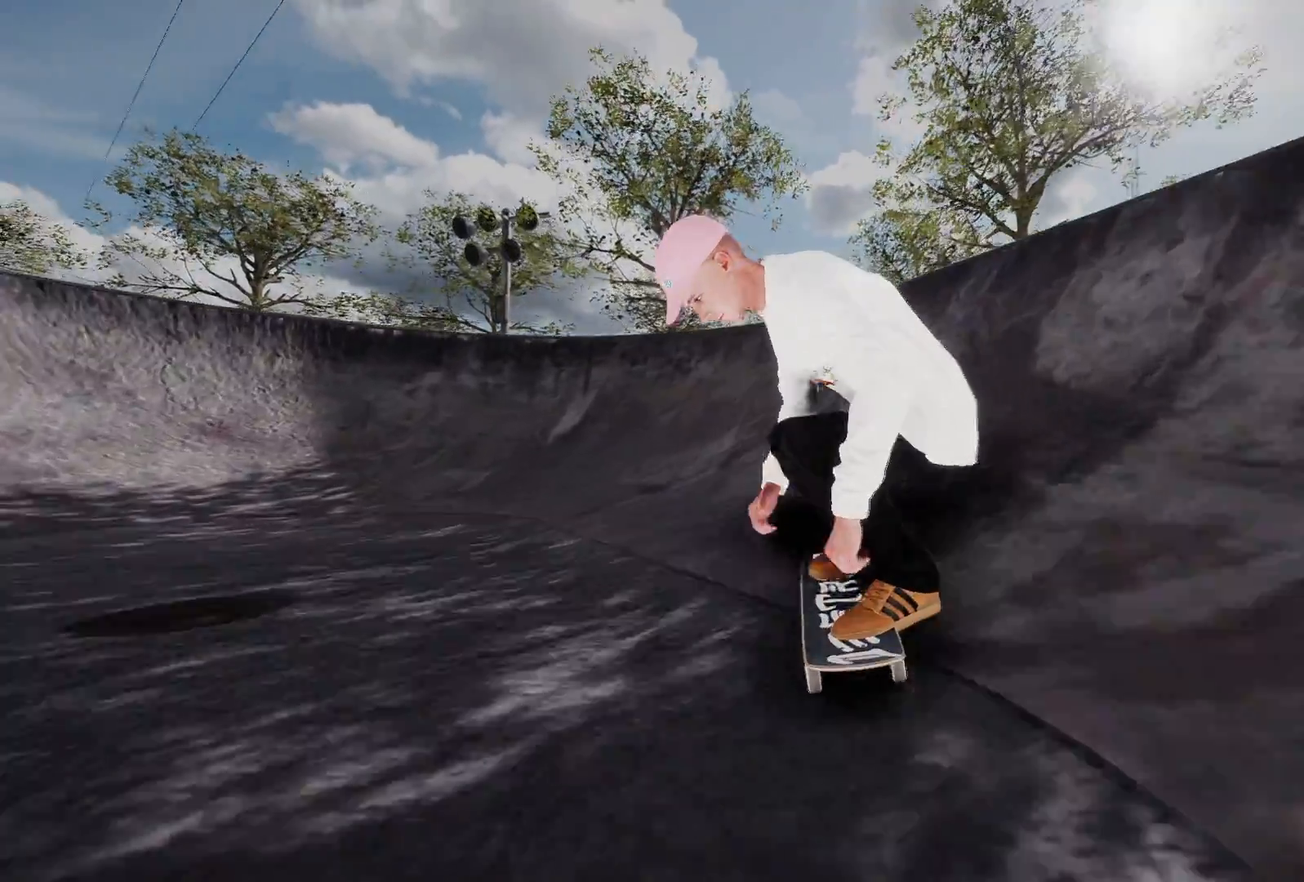
{"buttons": ["R2"], "left_stick": "center", "right_stick": "center", "events": []}
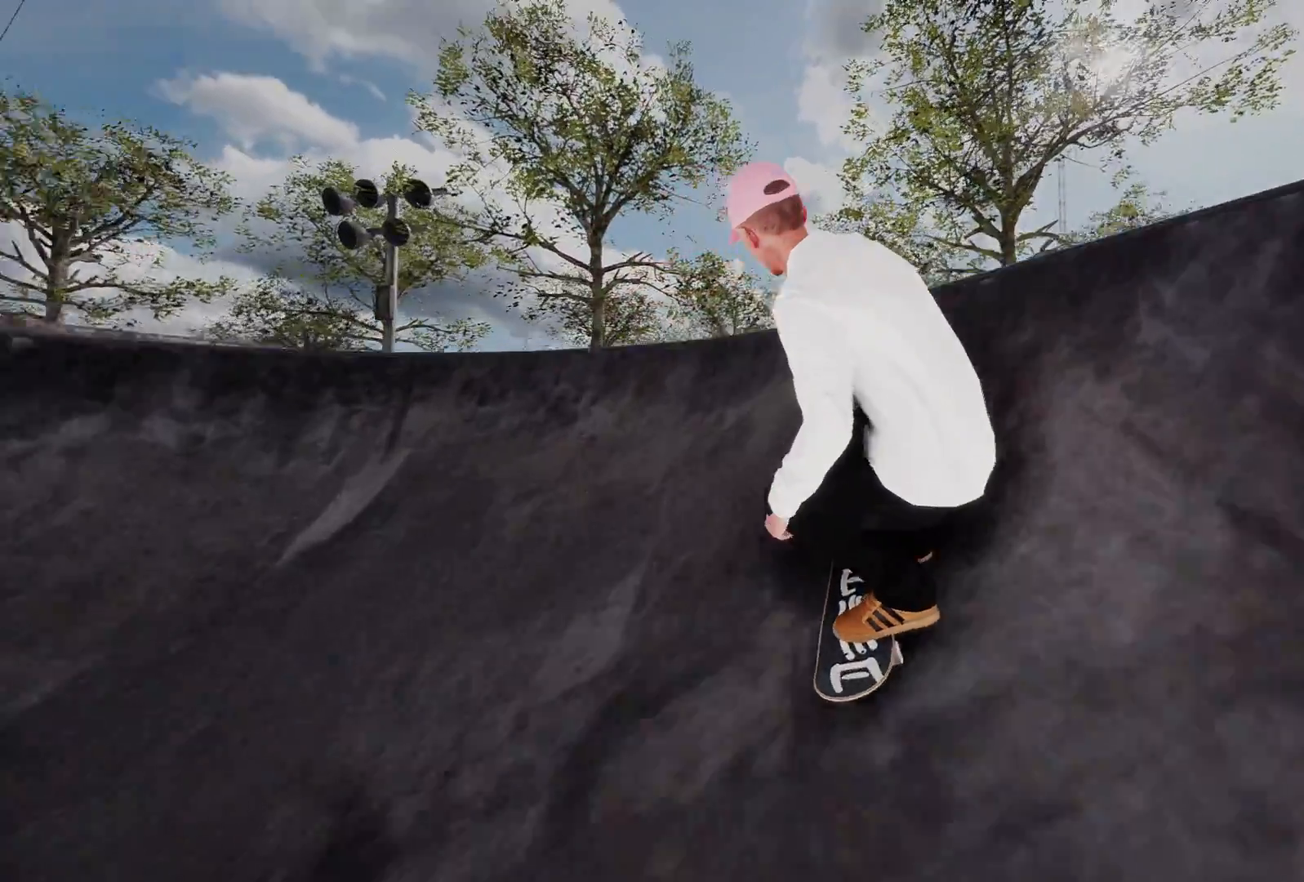
{"buttons": [], "left_stick": "center", "right_stick": "center", "events": [[217, "R2", "up"]]}
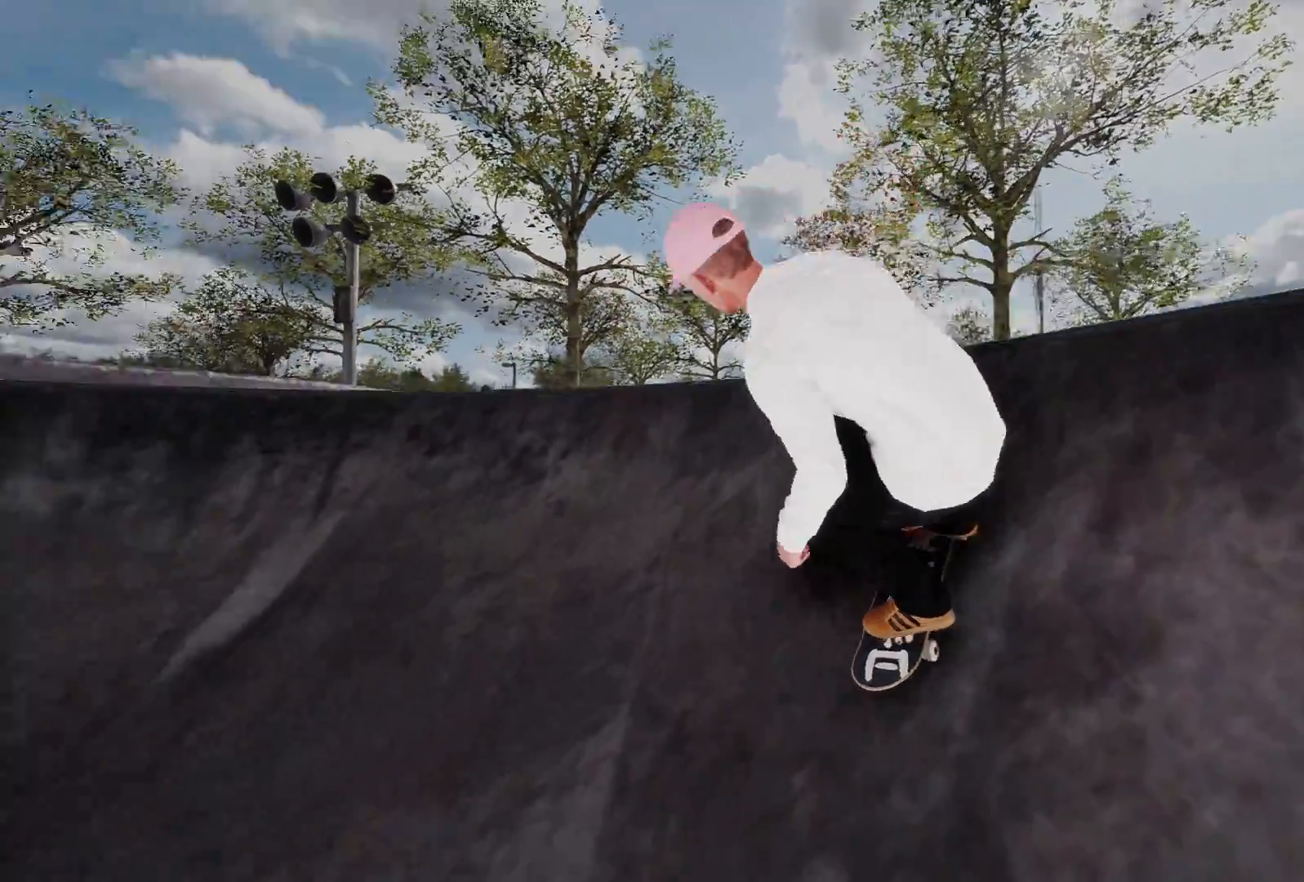
{"buttons": [], "left_stick": "center", "right_stick": "center", "events": []}
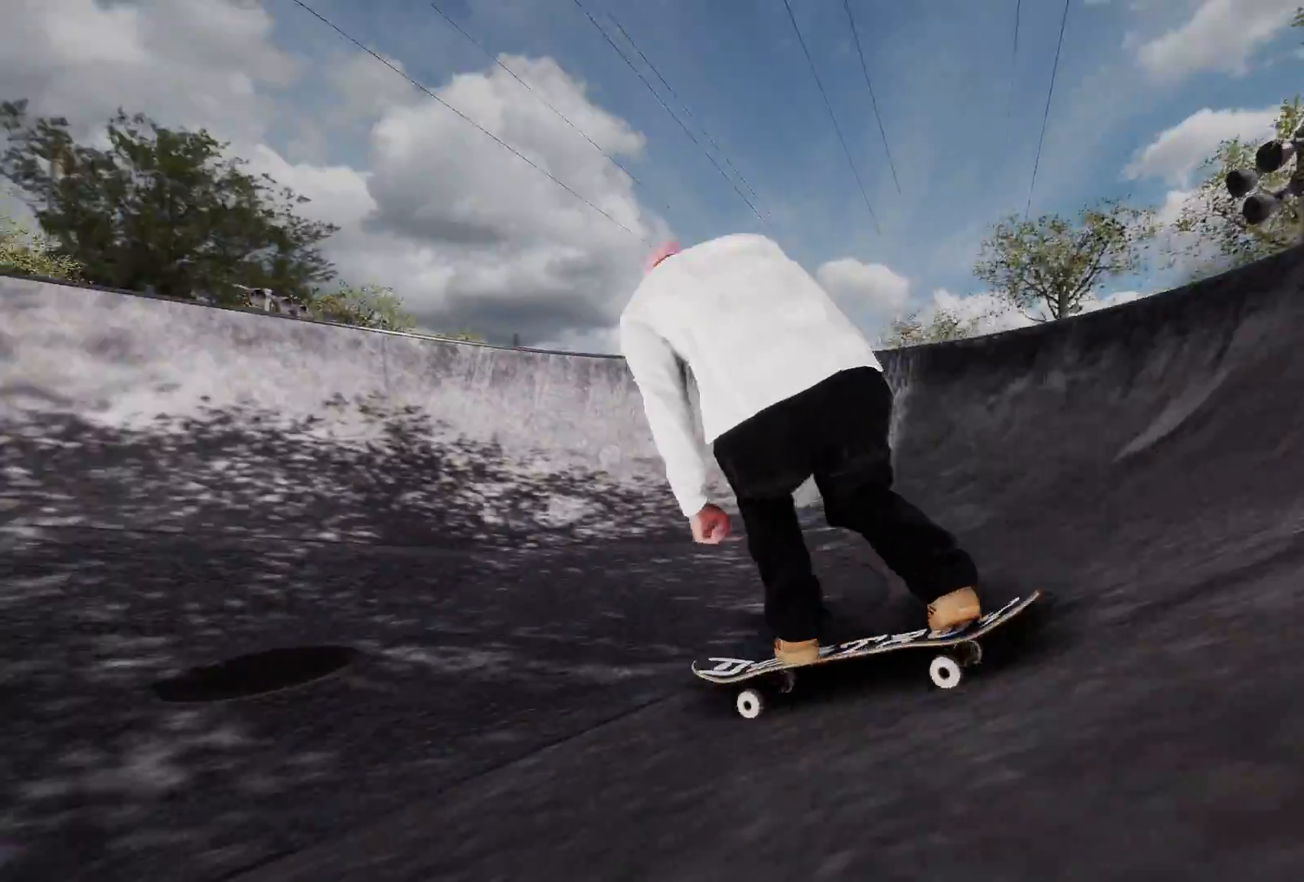
{"buttons": ["R2"], "left_stick": "center", "right_stick": "center", "events": [[17, "A", "down"], [283, "A", "up"], [467, "R2", "down"]]}
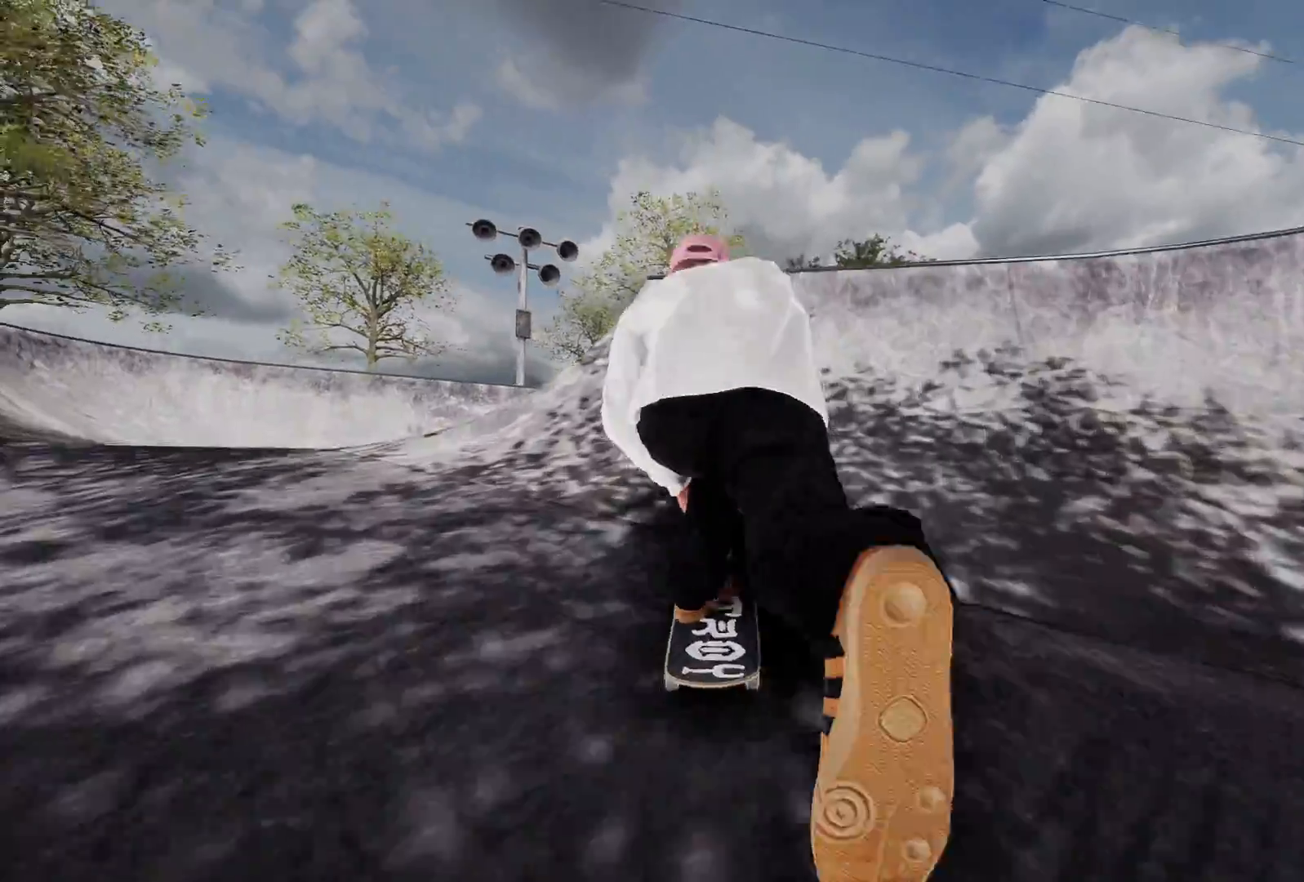
{"buttons": ["R2"], "left_stick": "down", "right_stick": "down", "events": [[283, "right_stick", "down"], [383, "left_stick", "down"]]}
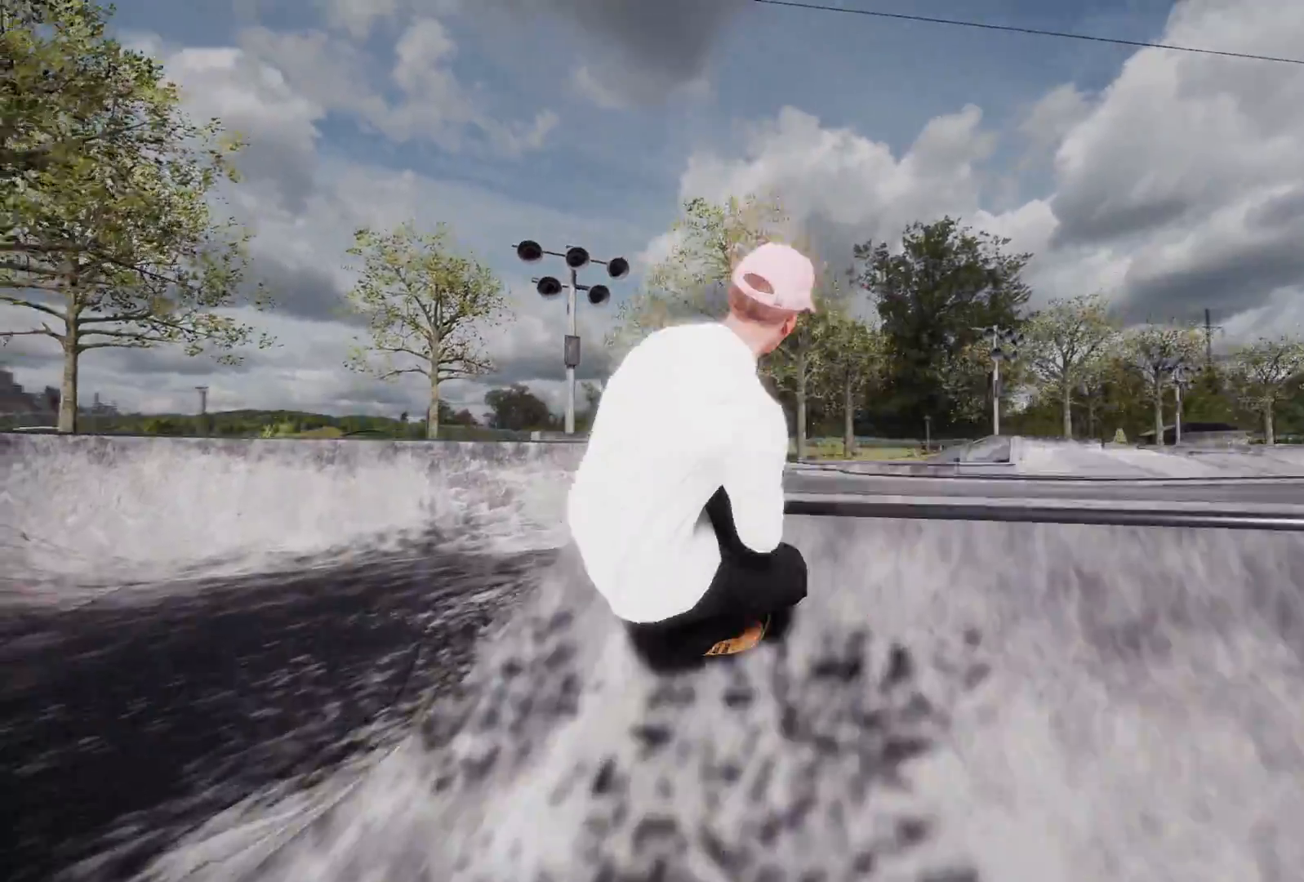
{"buttons": [], "left_stick": "down", "right_stick": "down", "events": [[33, "R2", "up"]]}
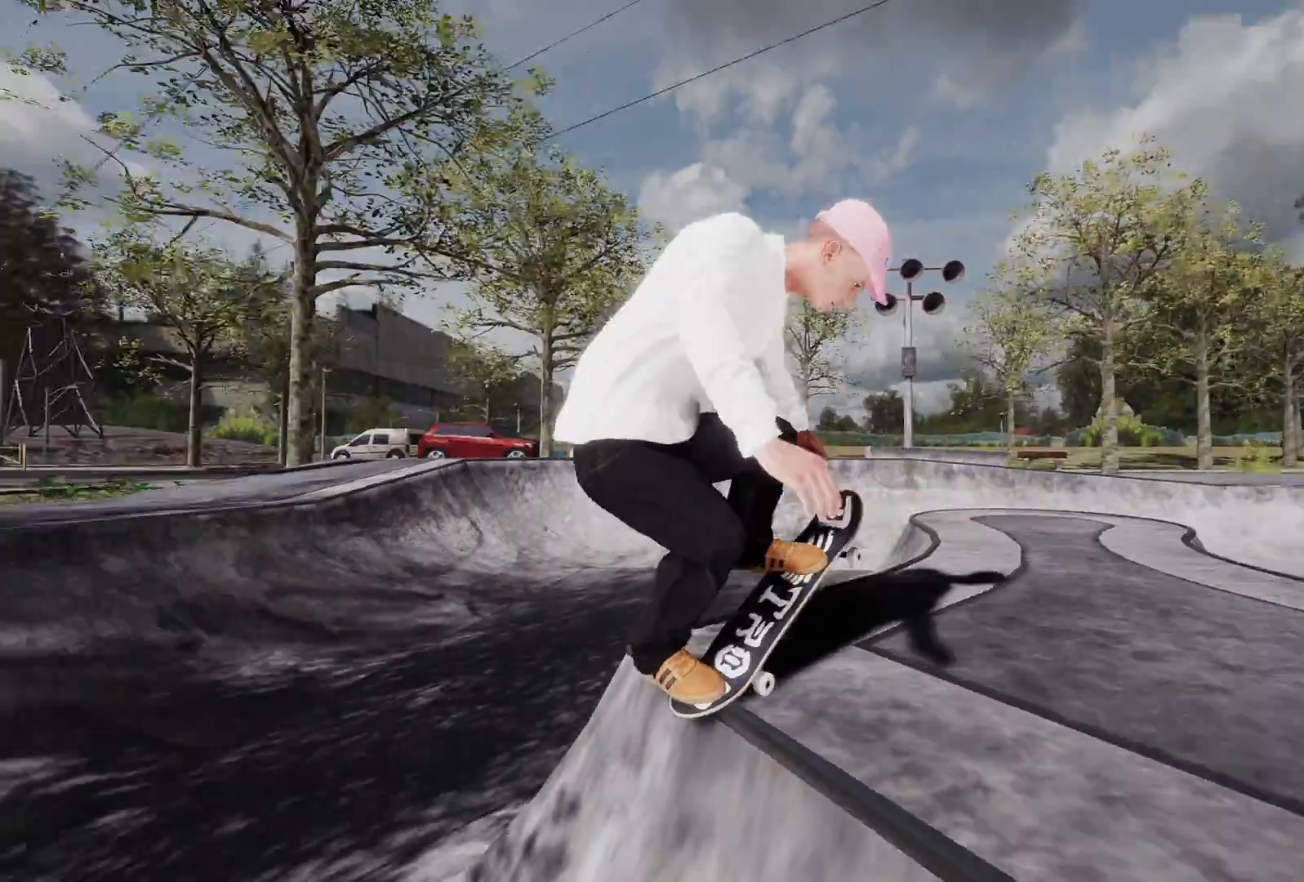
{"buttons": [], "left_stick": "down", "right_stick": "down", "events": [[167, "L3", "down"], [283, "L3", "up"]]}